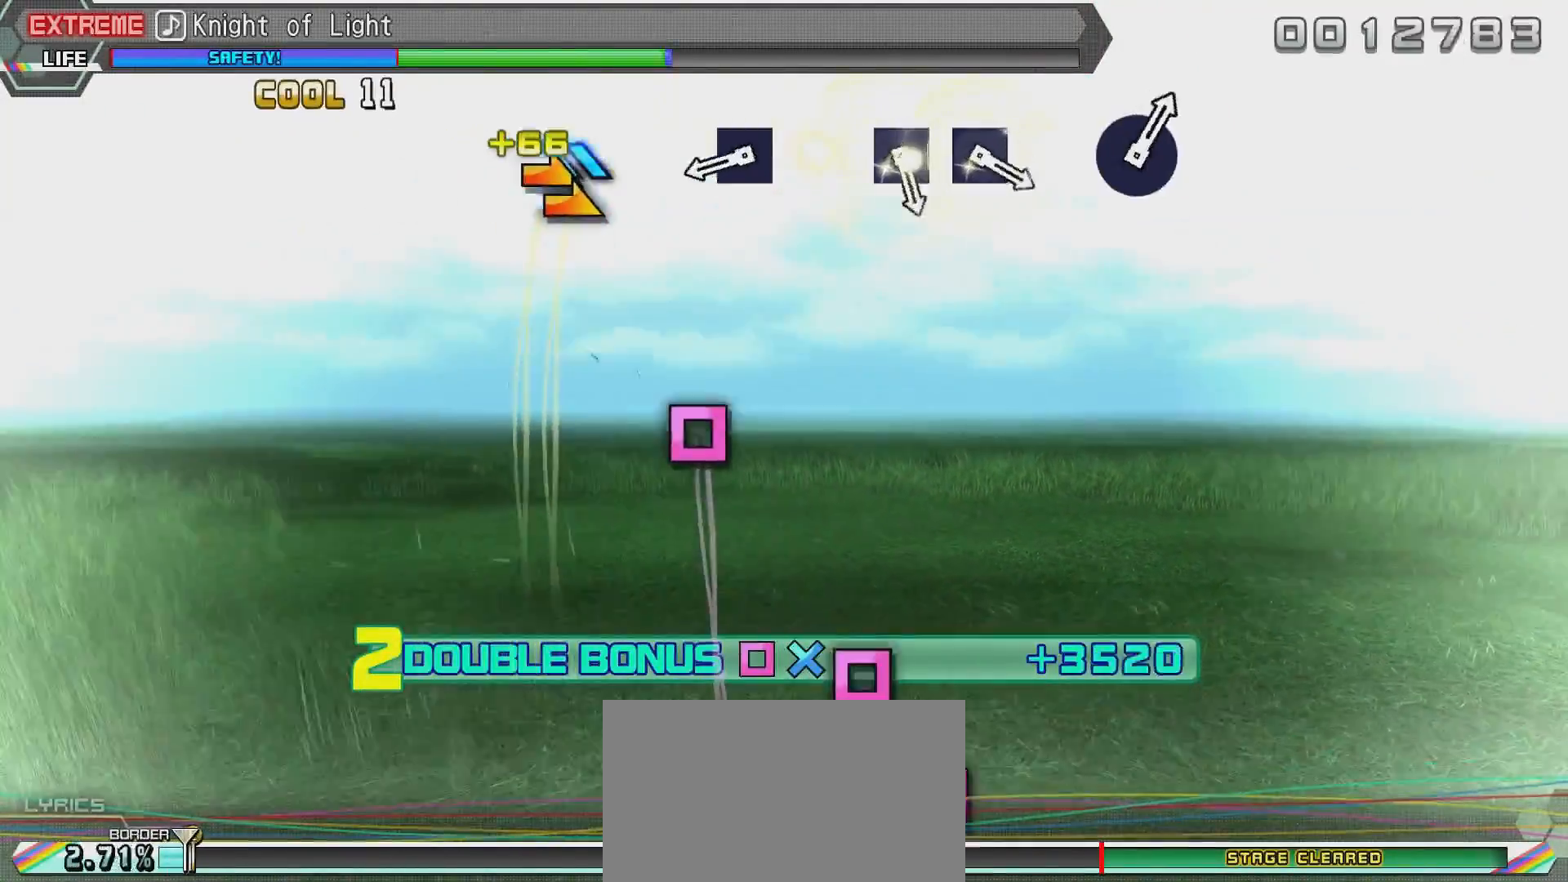
Gameplay with a controller (PlayStation layout); each line is a JSON object with the inputs held at the frame after it. "events" lists button and stick changes between this image and that frame as [ms after this image, input, new state], when the widget could be followed in between.
{"buttons": ["R2"], "left_stick": "center", "right_stick": "center", "events": [[100, "L2", "up"]]}
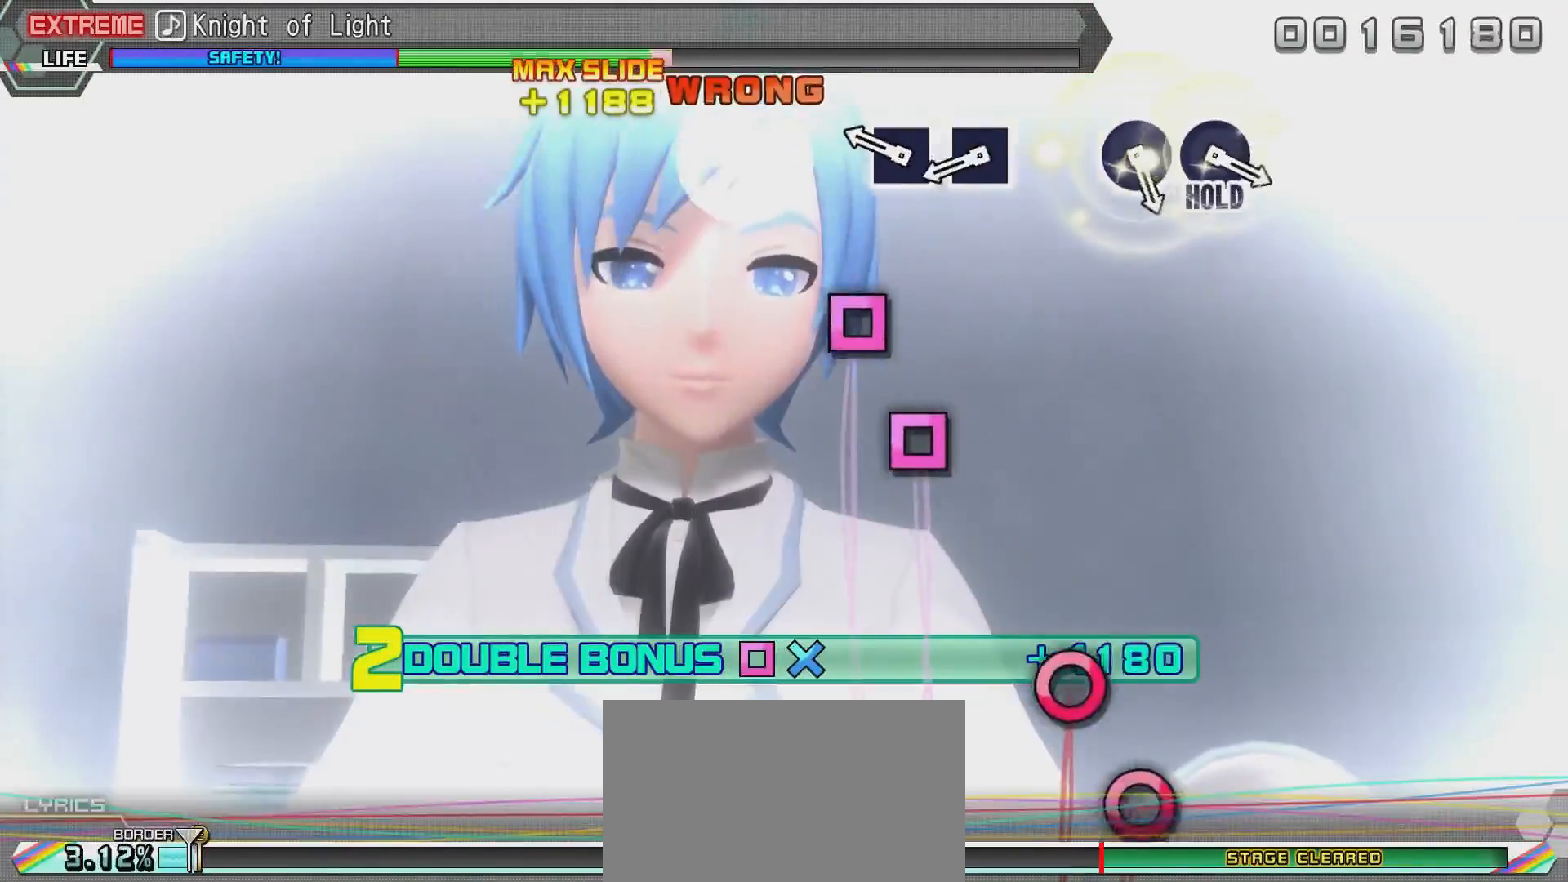
{"buttons": ["R2"], "left_stick": "center", "right_stick": "center", "events": []}
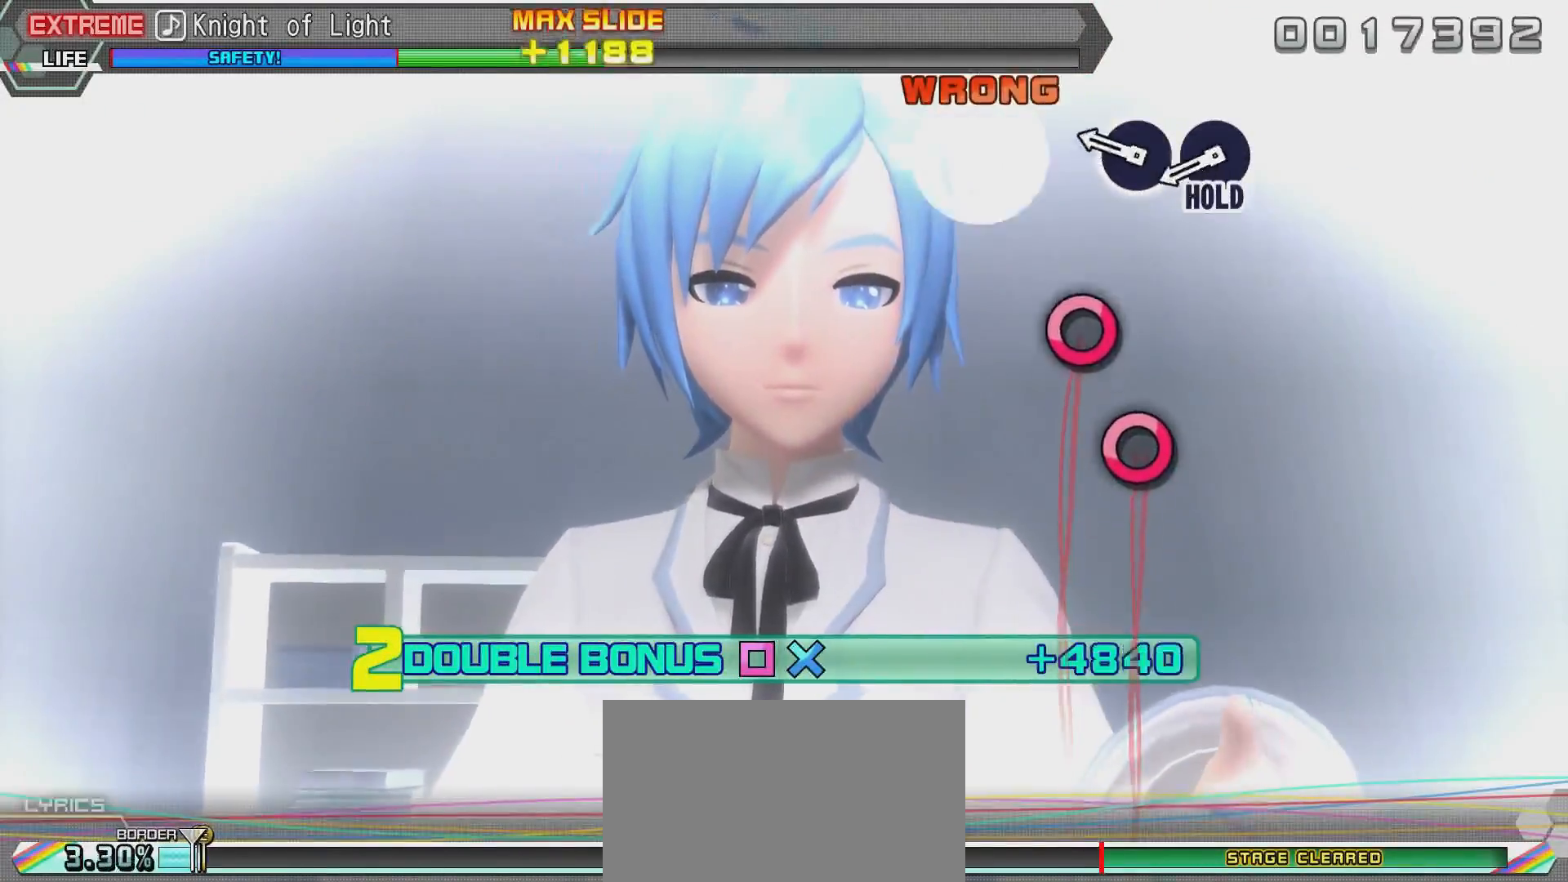
{"buttons": ["R2"], "left_stick": "center", "right_stick": "center", "events": [[250, "TRIANGLE", "down"], [350, "TRIANGLE", "up"]]}
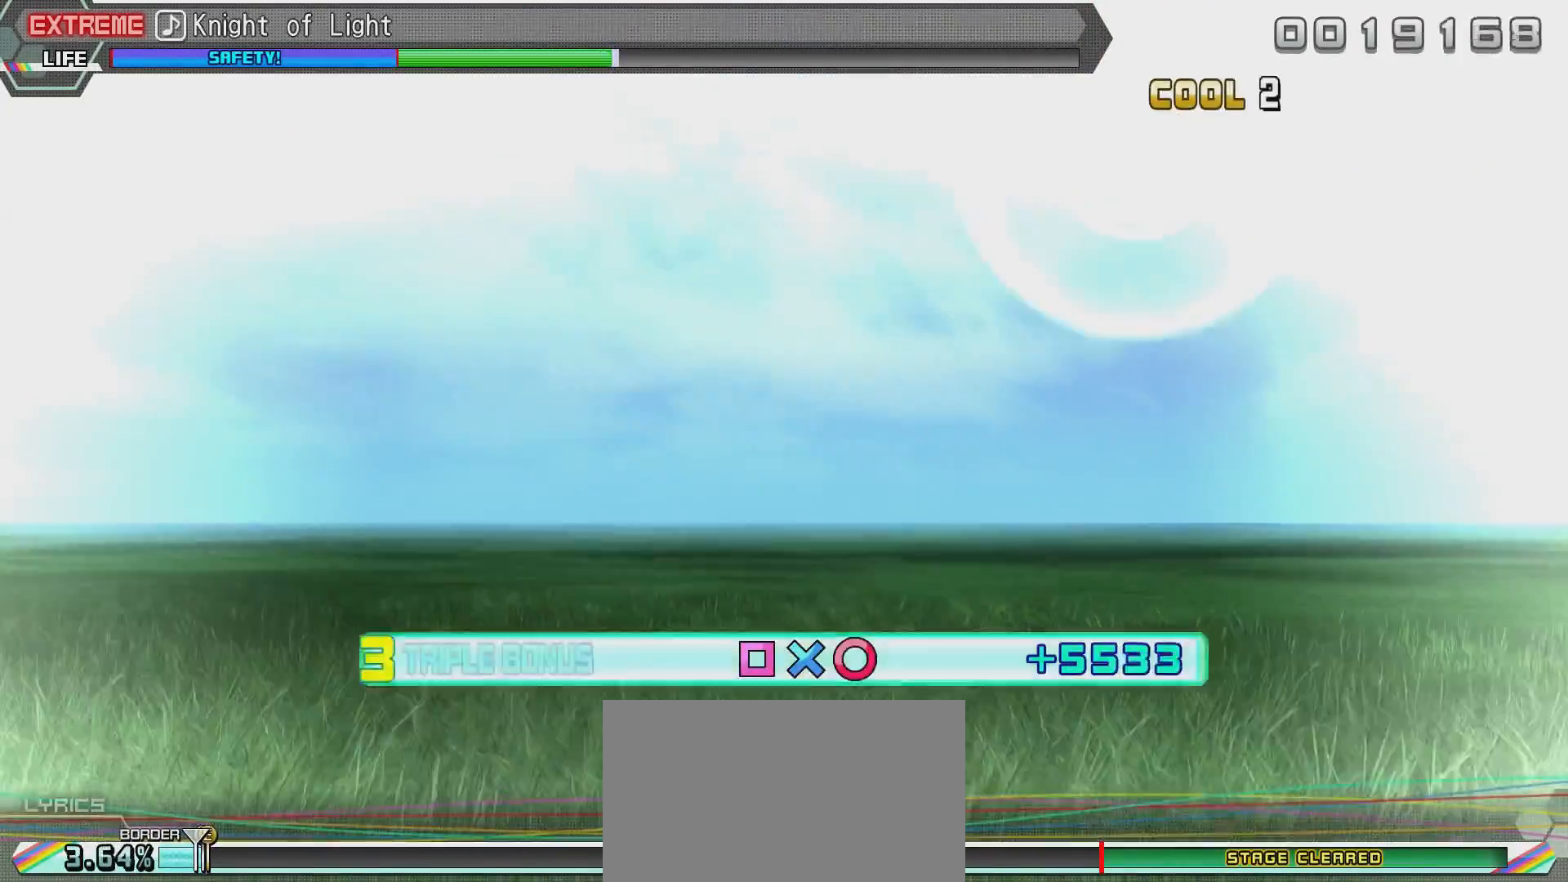
{"buttons": ["R2"], "left_stick": "center", "right_stick": "center", "events": [[100, "TRIANGLE", "down"], [200, "TRIANGLE", "up"], [267, "TRIANGLE", "down"], [417, "TRIANGLE", "up"]]}
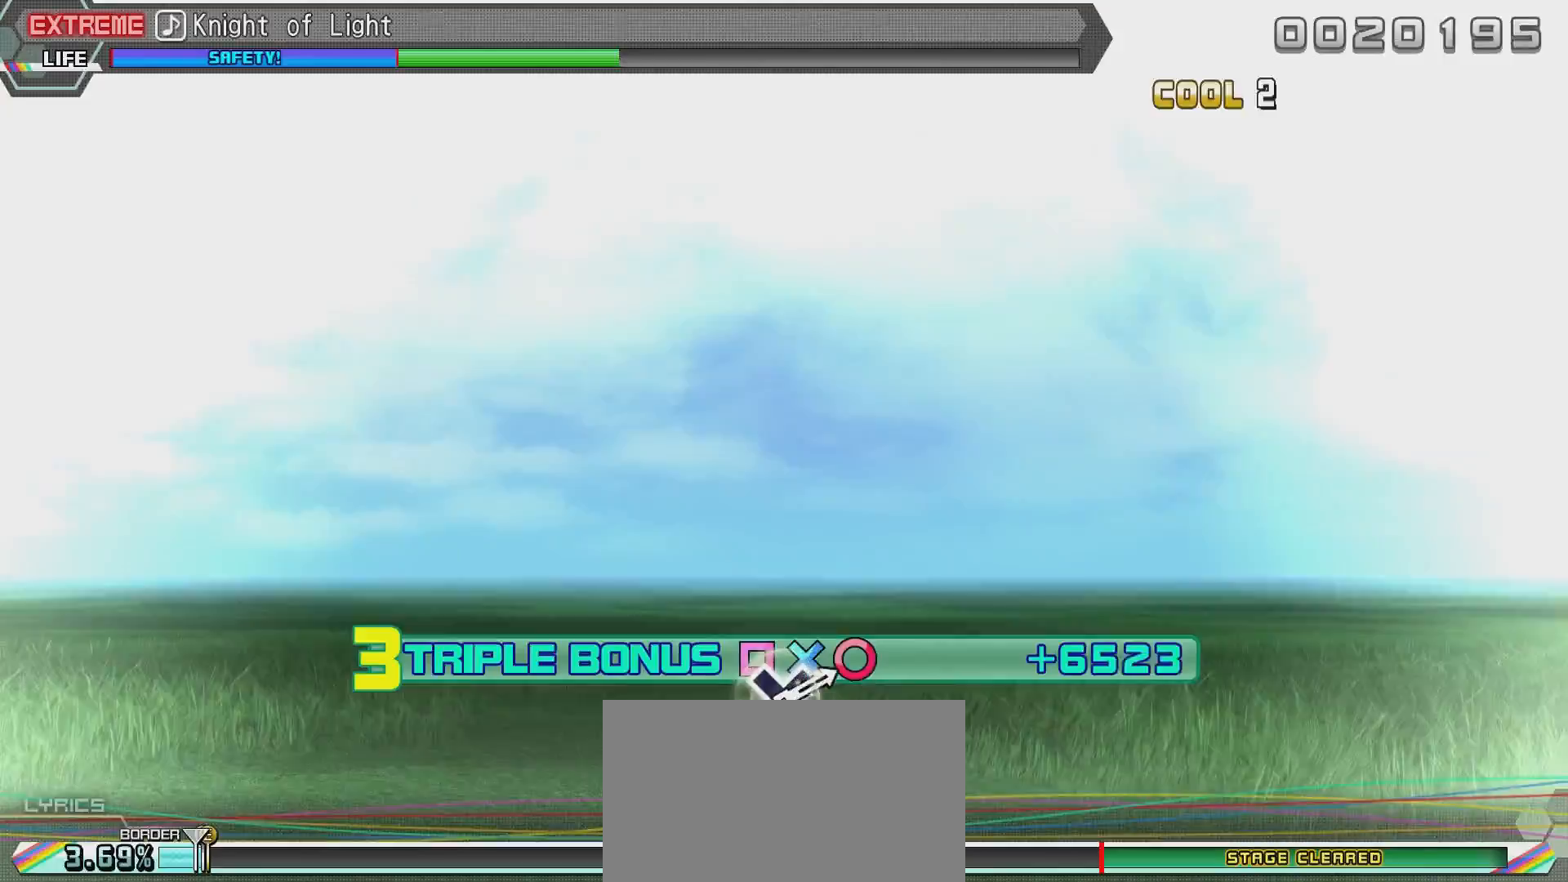
{"buttons": ["R2"], "left_stick": "center", "right_stick": "center", "events": [[117, "TRIANGLE", "down"], [167, "TRIANGLE", "up"], [267, "TRIANGLE", "down"], [367, "TRIANGLE", "up"]]}
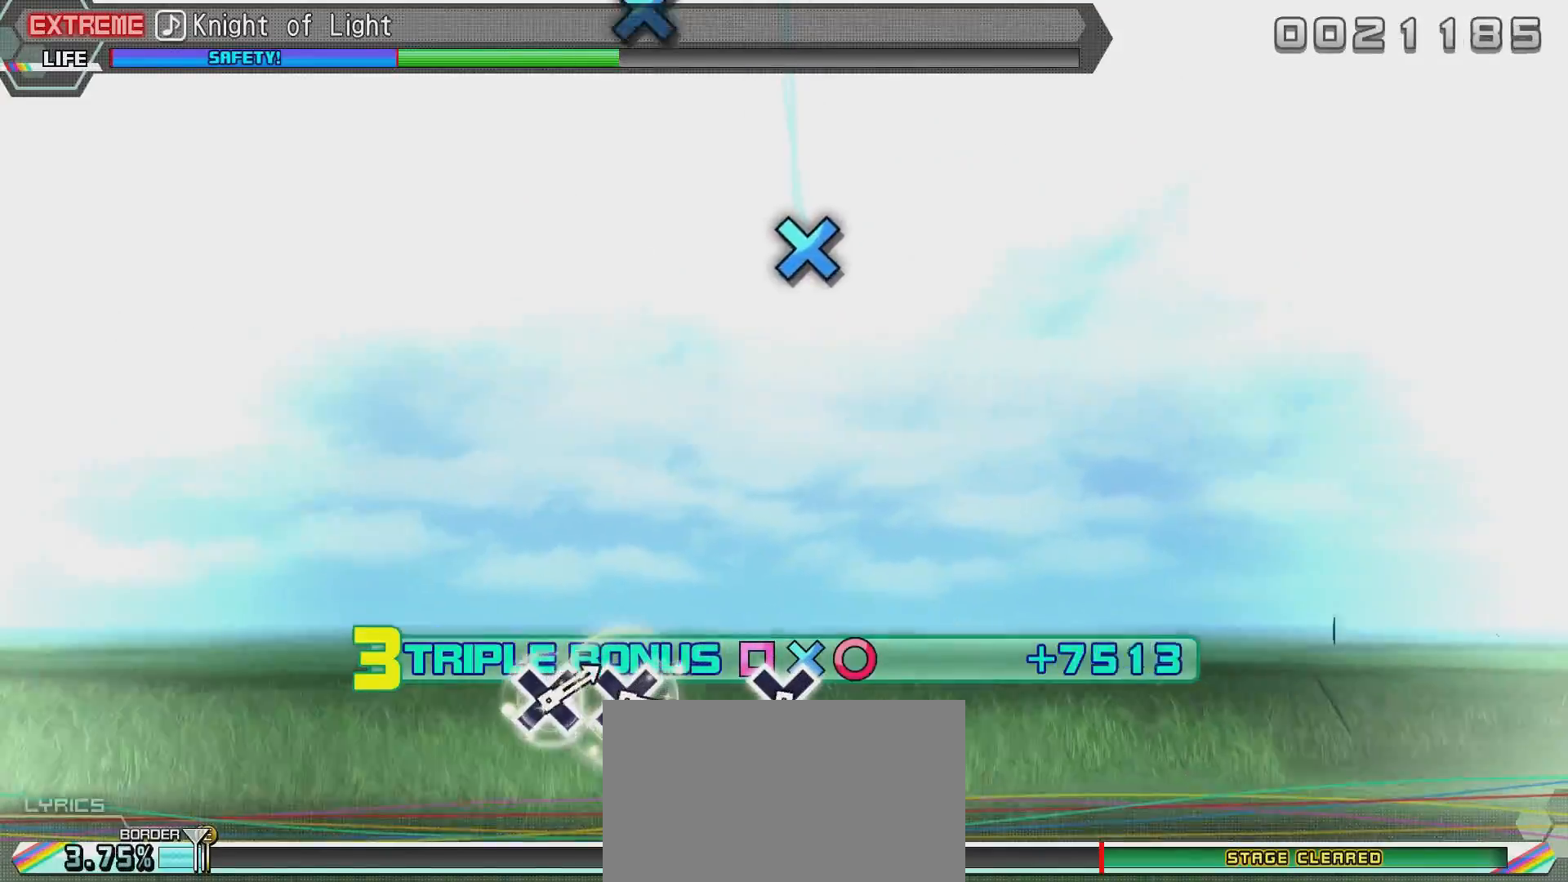
{"buttons": ["R2"], "left_stick": "center", "right_stick": "center", "events": []}
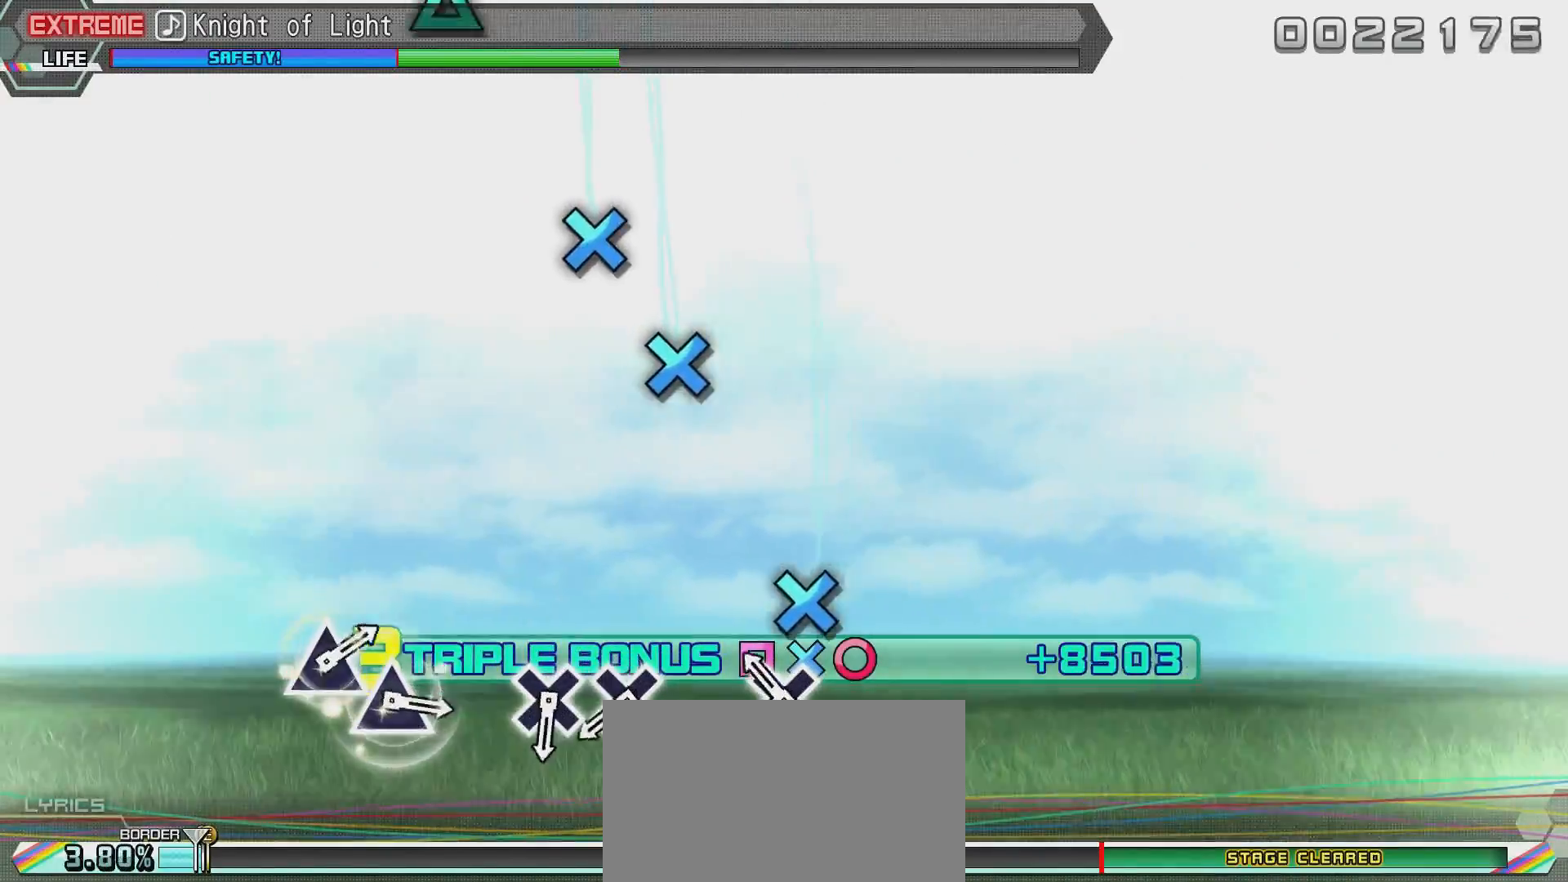
{"buttons": ["R2"], "left_stick": "center", "right_stick": "center", "events": []}
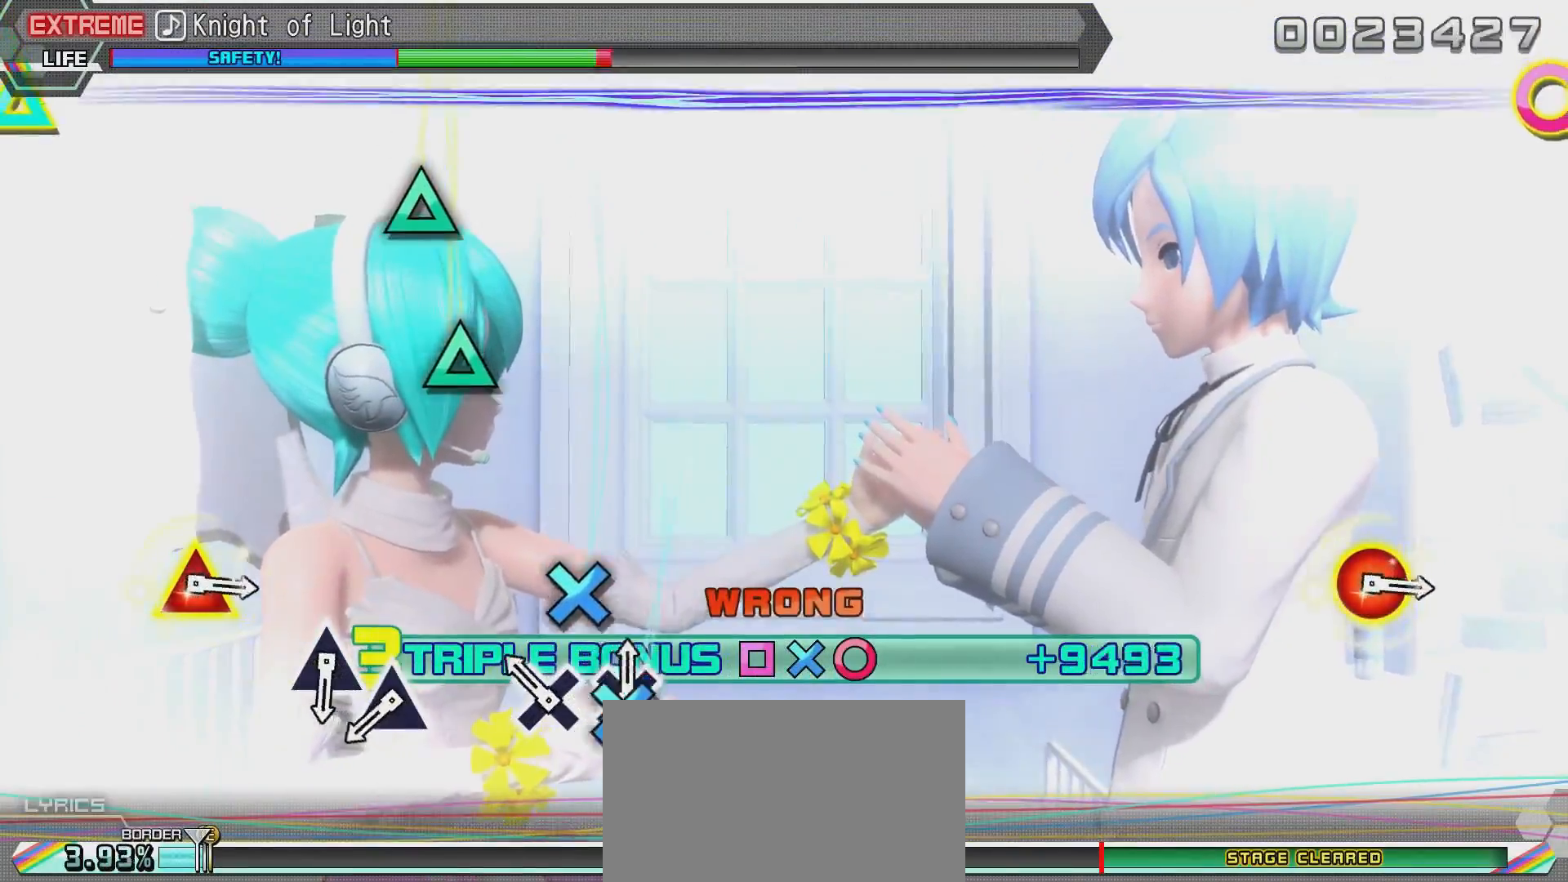
{"buttons": ["R2"], "left_stick": "center", "right_stick": "center", "events": []}
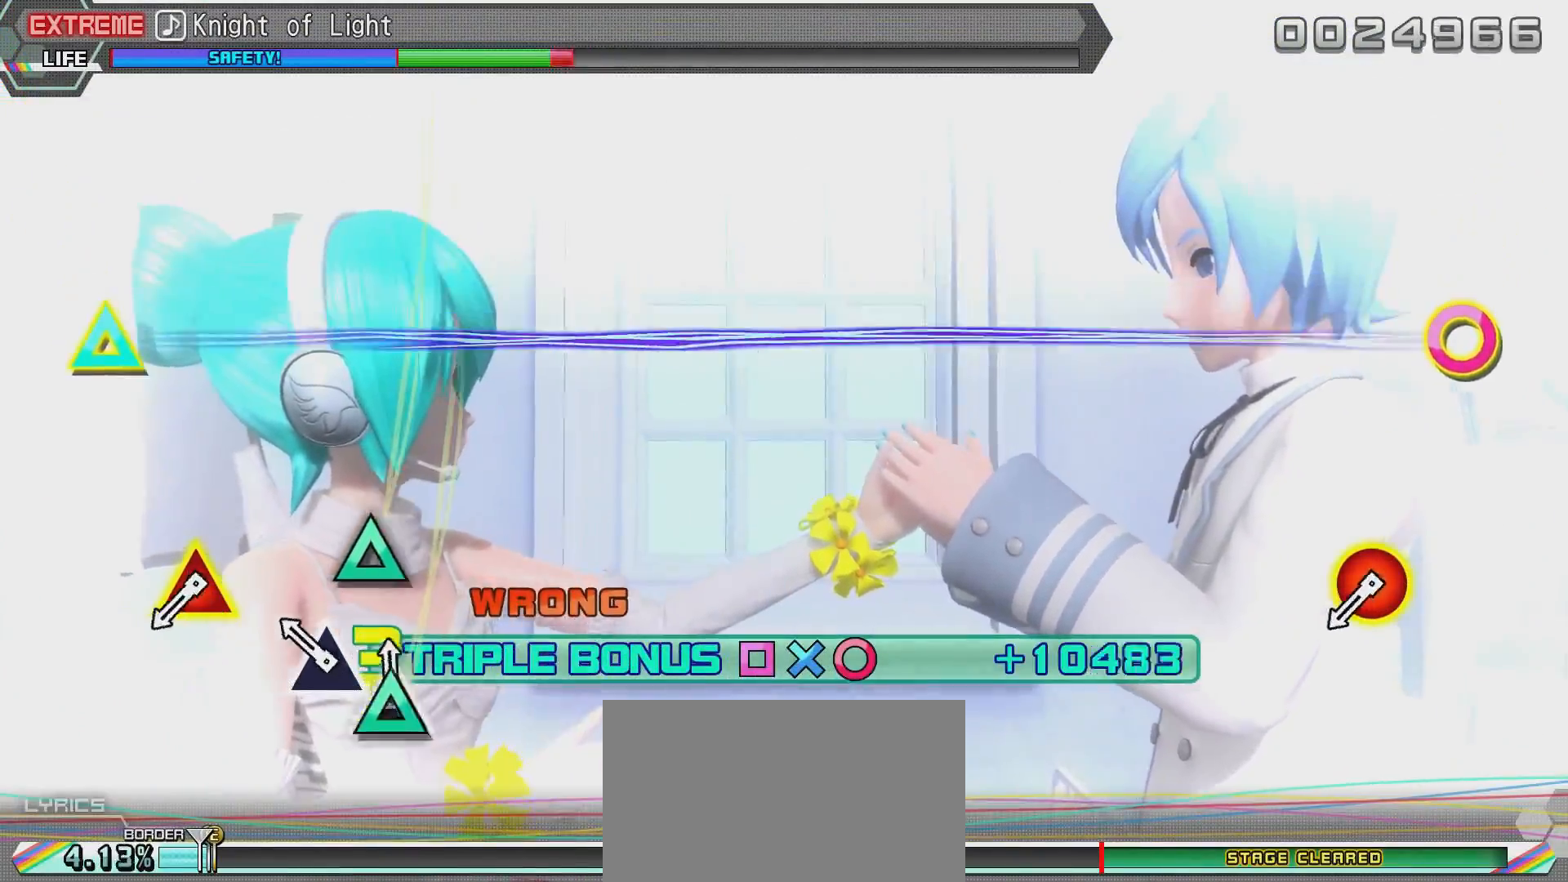
{"buttons": ["R2"], "left_stick": "center", "right_stick": "center", "events": []}
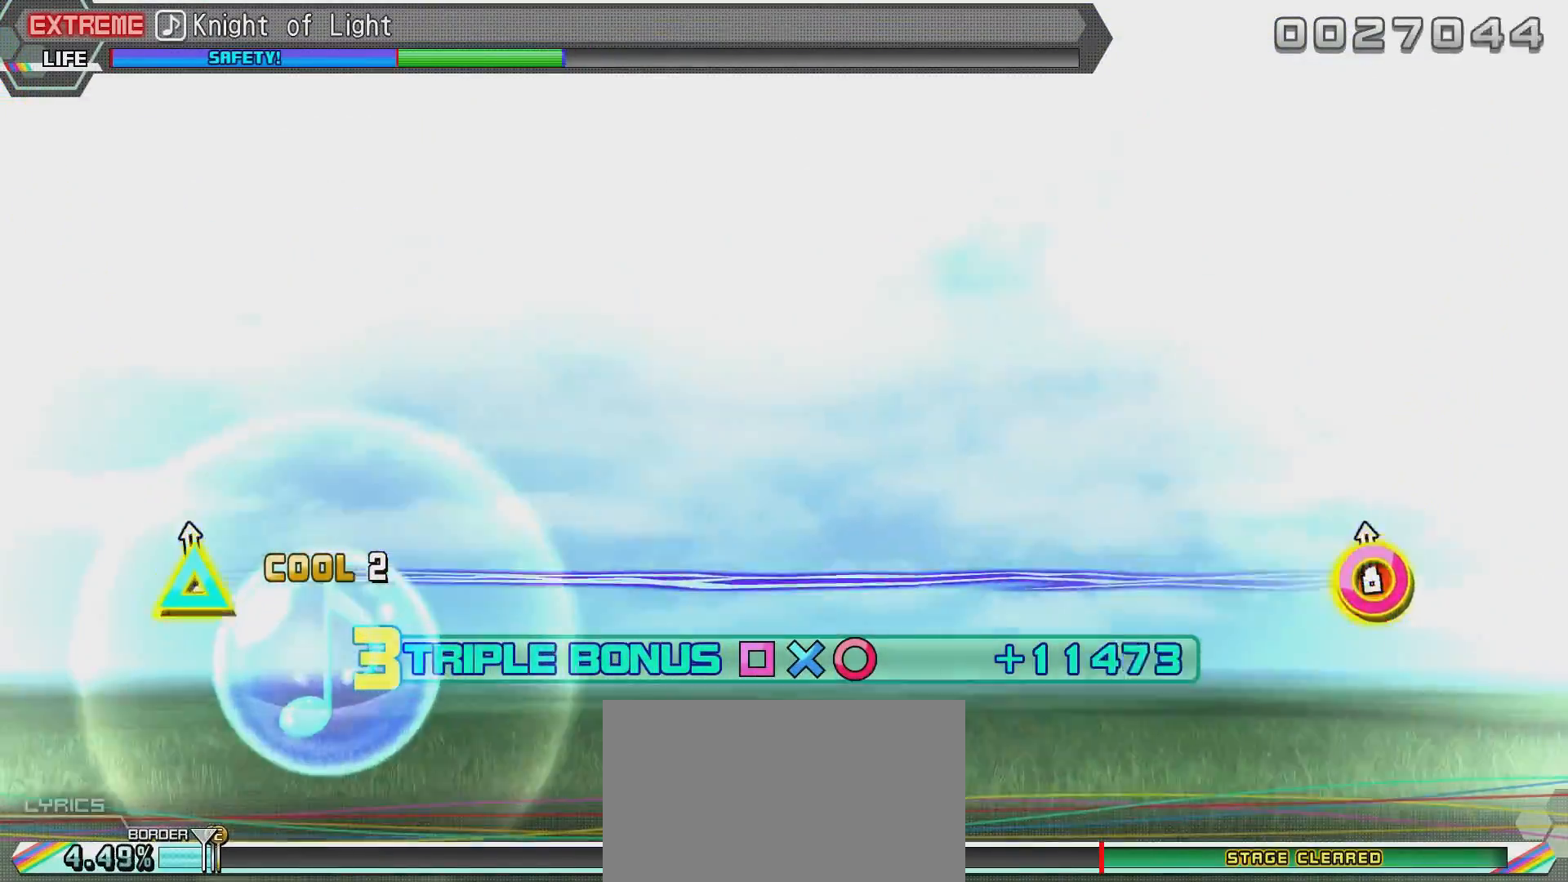
{"buttons": ["R2"], "left_stick": "center", "right_stick": "center", "events": []}
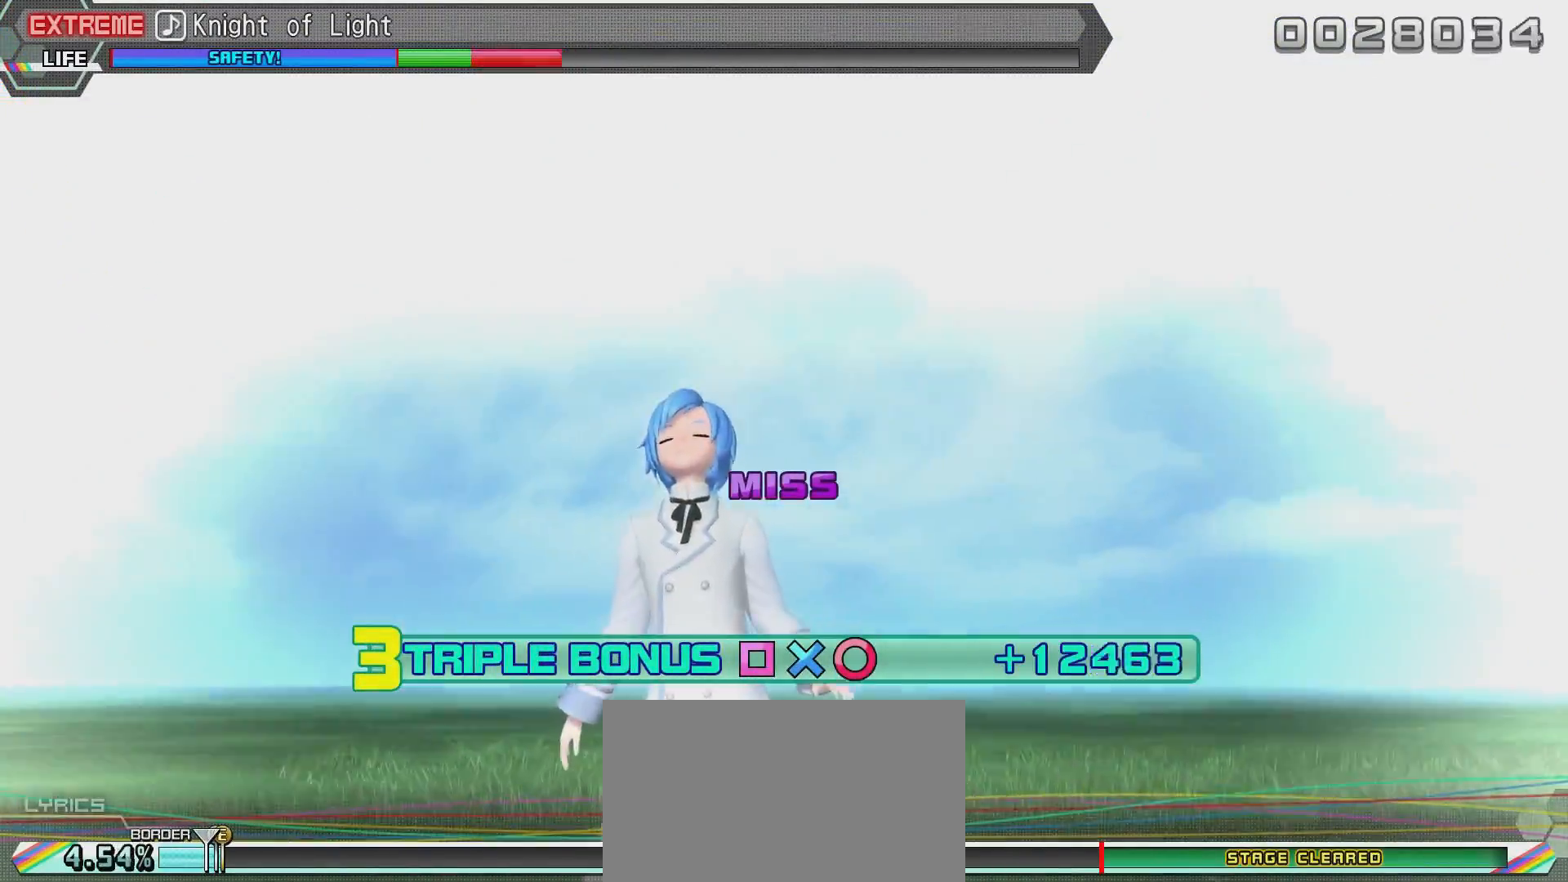
{"buttons": ["R2"], "left_stick": "center", "right_stick": "center", "events": []}
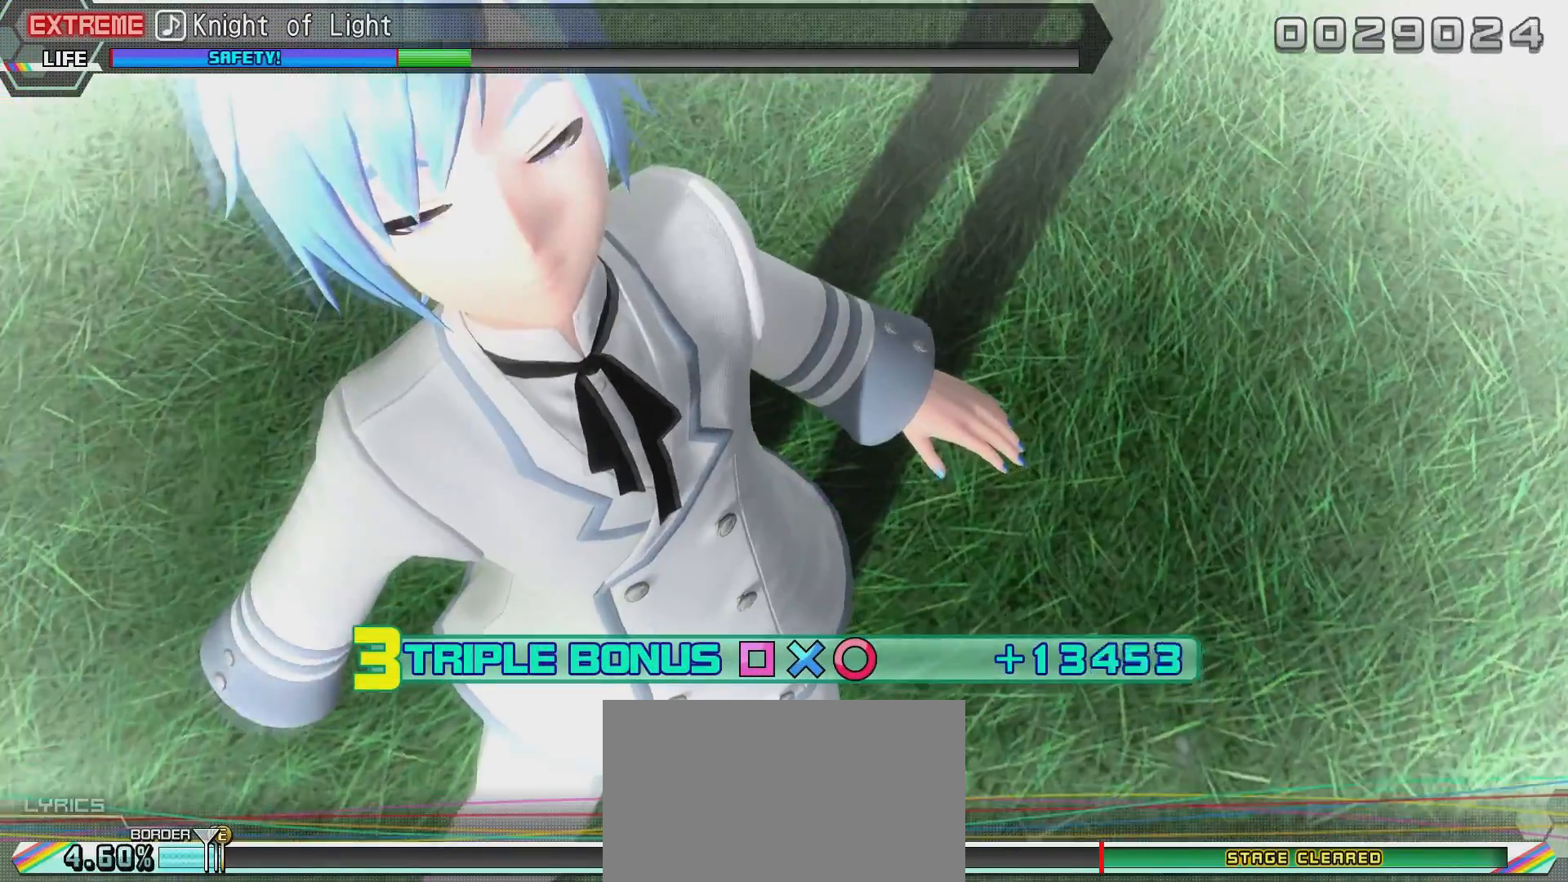
{"buttons": ["R2"], "left_stick": "center", "right_stick": "center", "events": []}
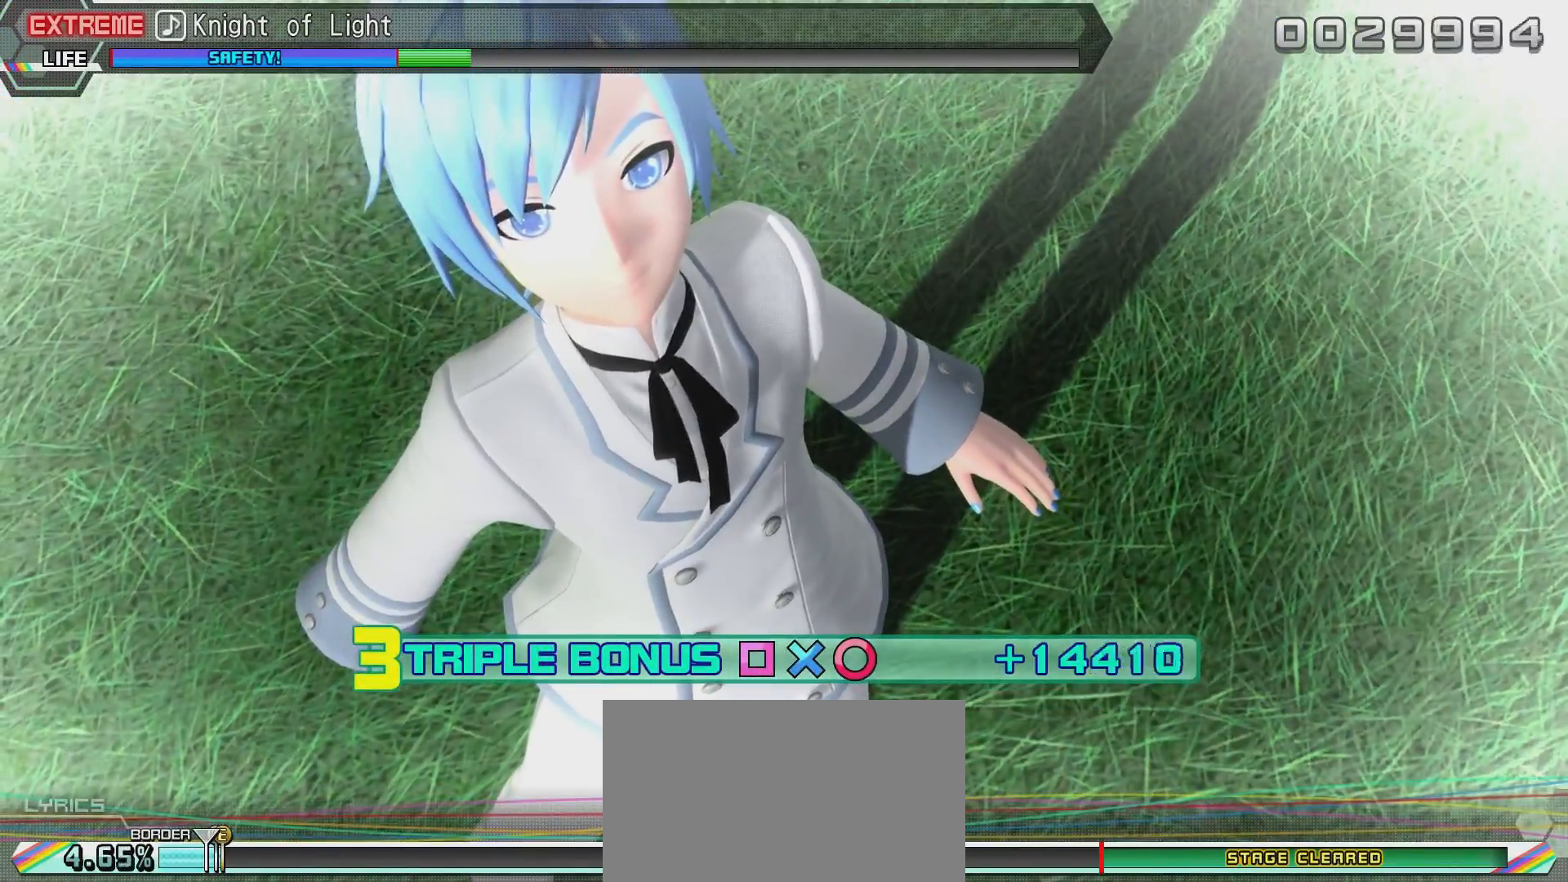
{"buttons": ["R2"], "left_stick": "center", "right_stick": "center", "events": []}
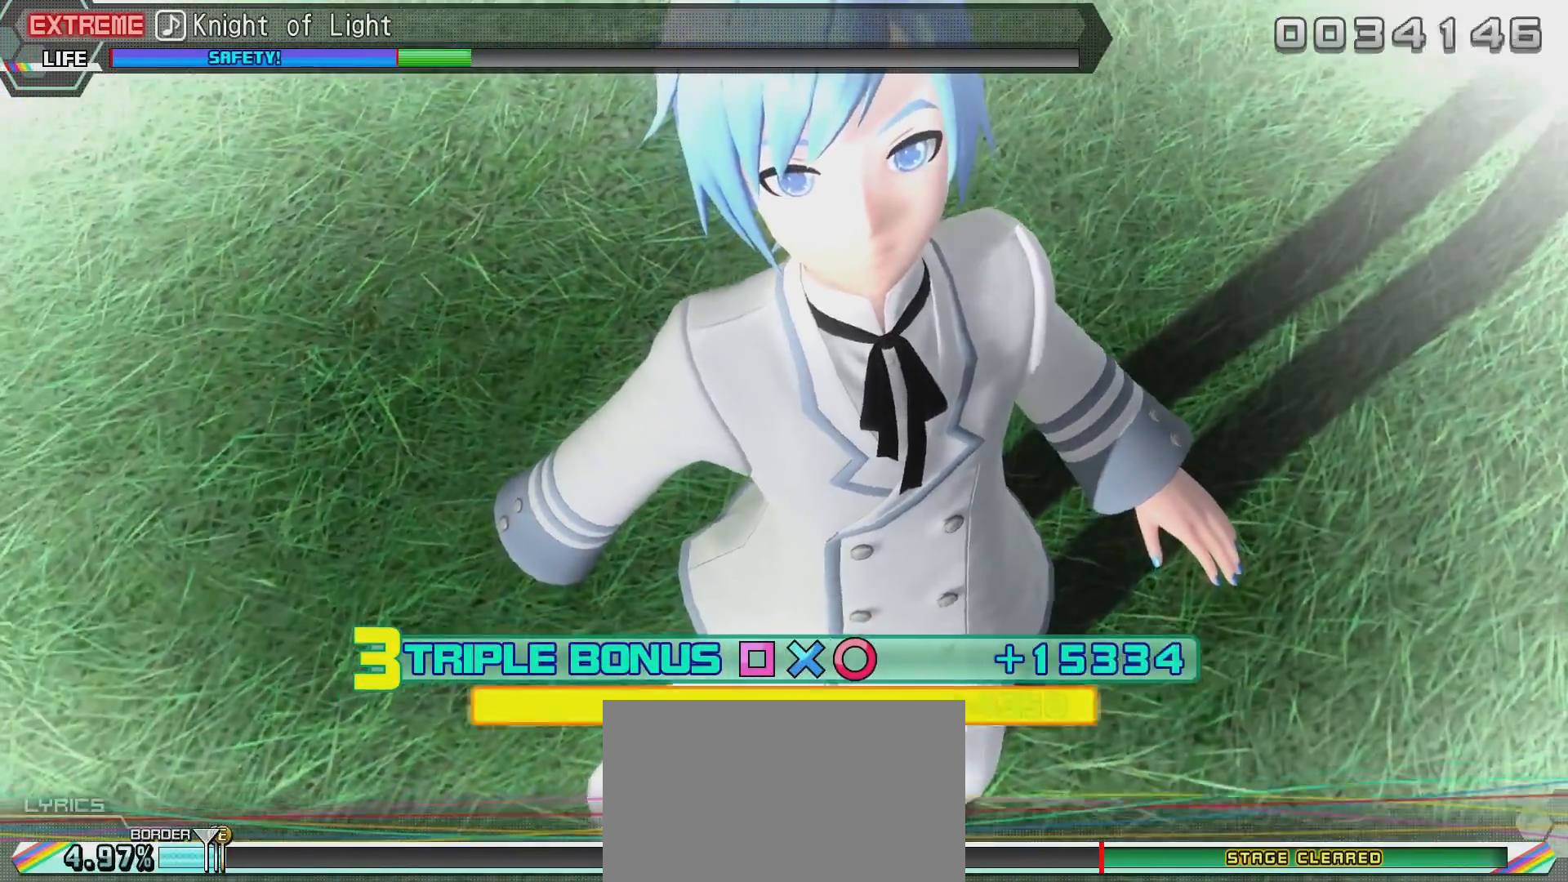
{"buttons": ["R2"], "left_stick": "center", "right_stick": "center", "events": []}
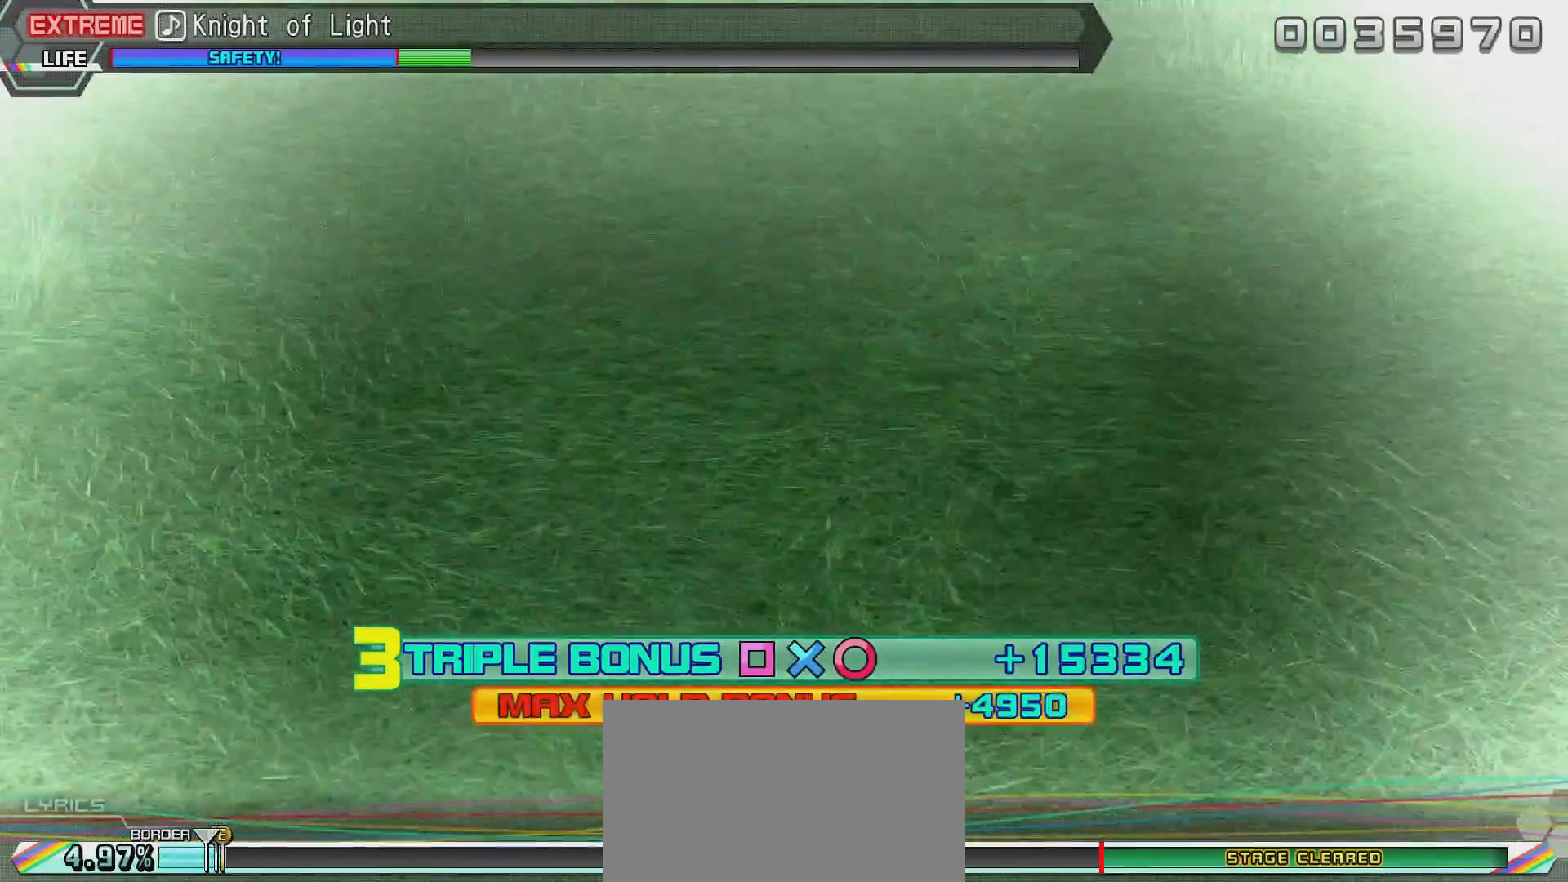
{"buttons": ["R2"], "left_stick": "center", "right_stick": "center", "events": []}
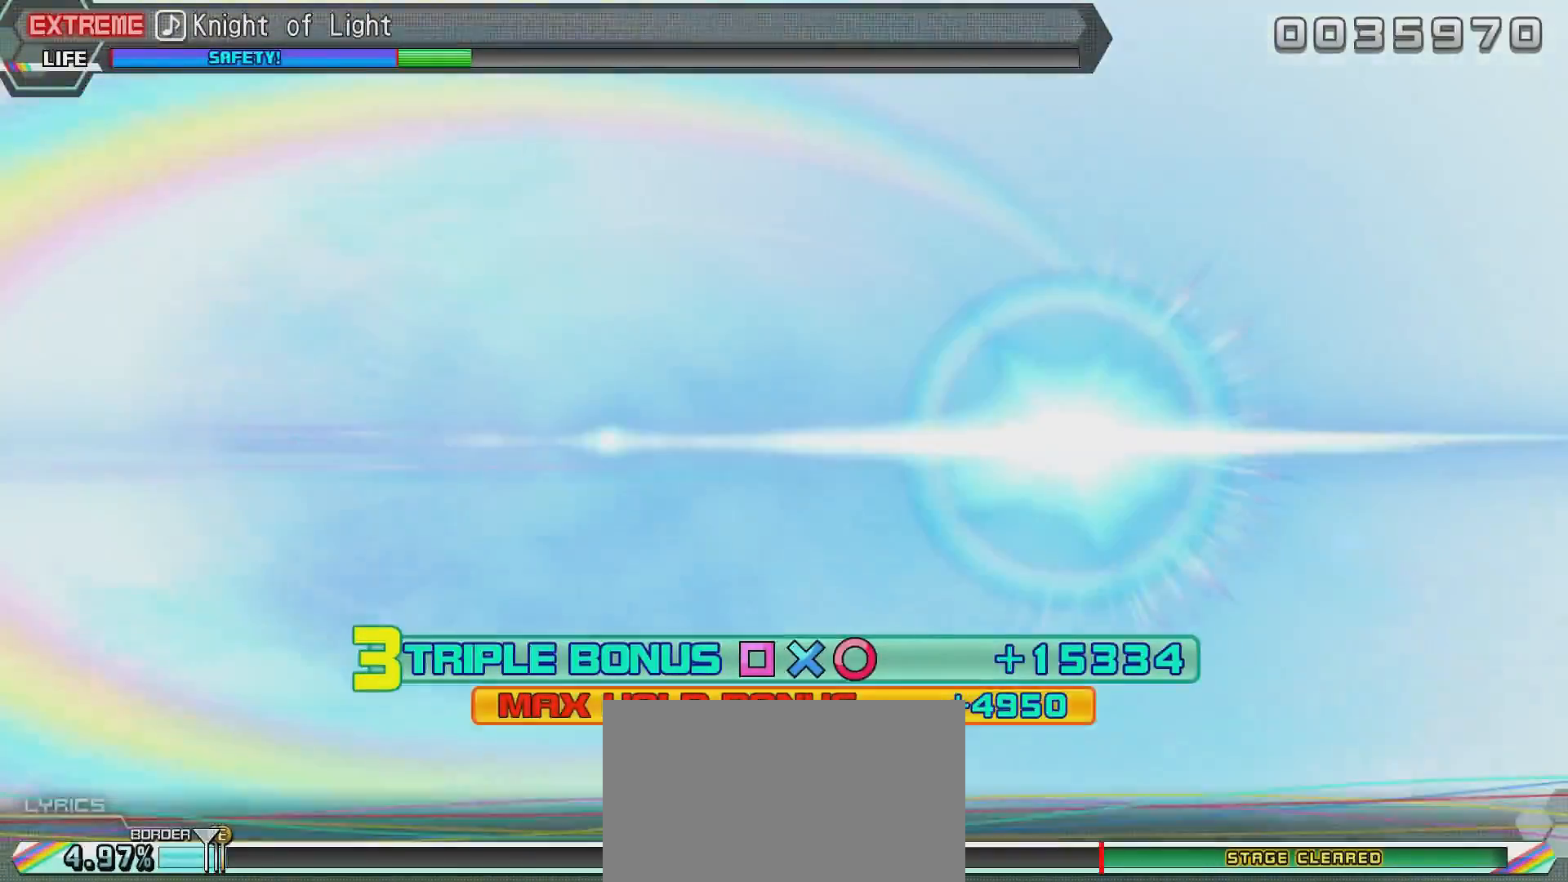
{"buttons": ["R2"], "left_stick": "center", "right_stick": "center", "events": []}
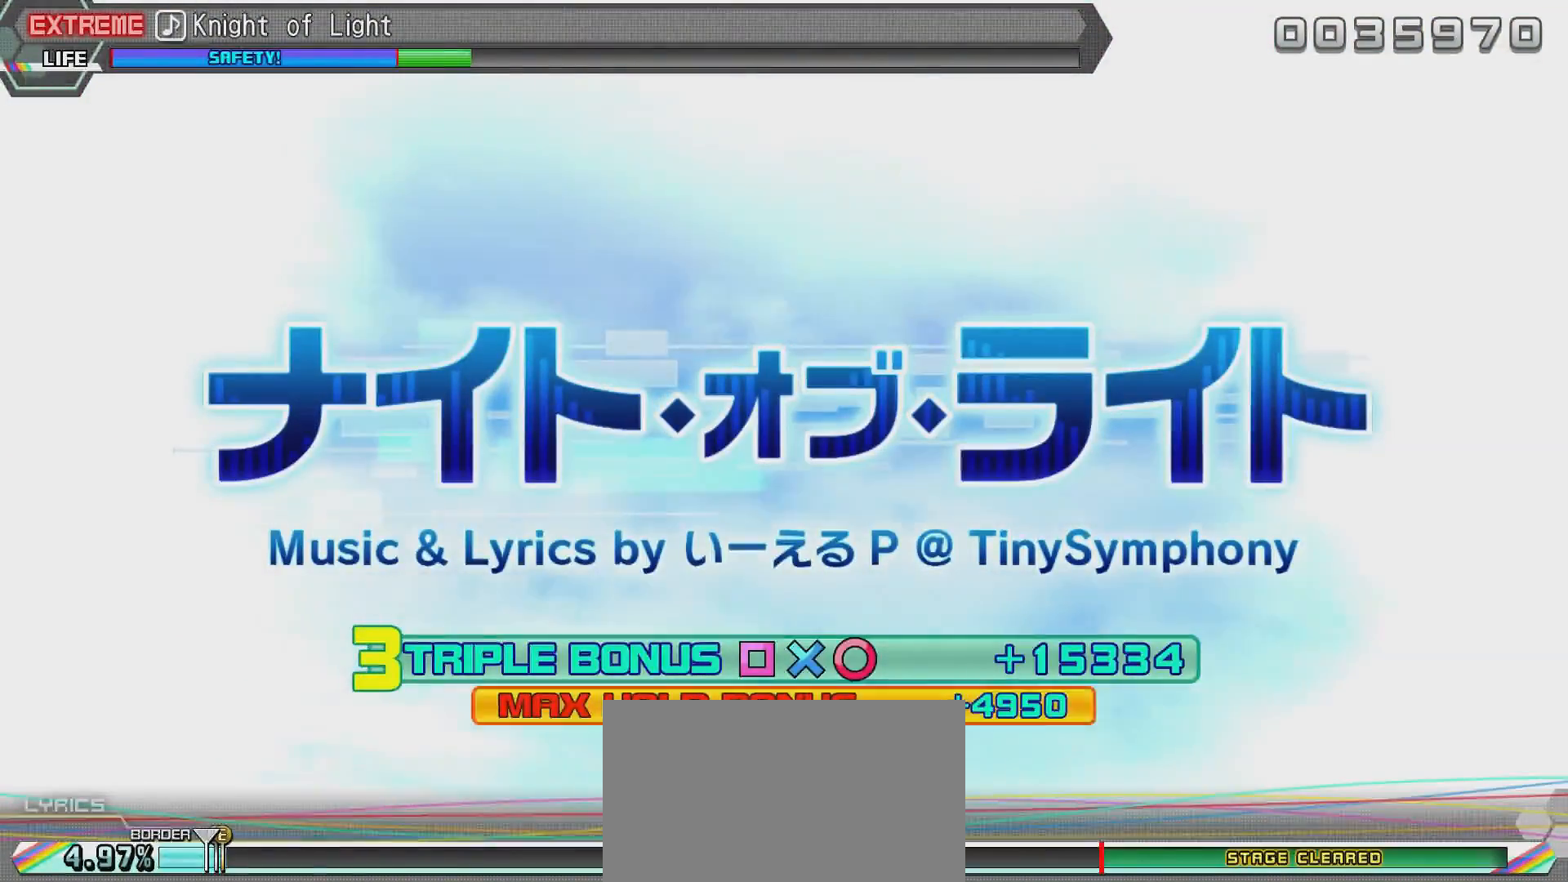
{"buttons": ["DPAD_DOWN"], "left_stick": "center", "right_stick": "center", "events": [[33, "R2", "up"], [384, "CROSS", "down"], [484, "CROSS", "up"], [484, "DPAD_DOWN", "down"]]}
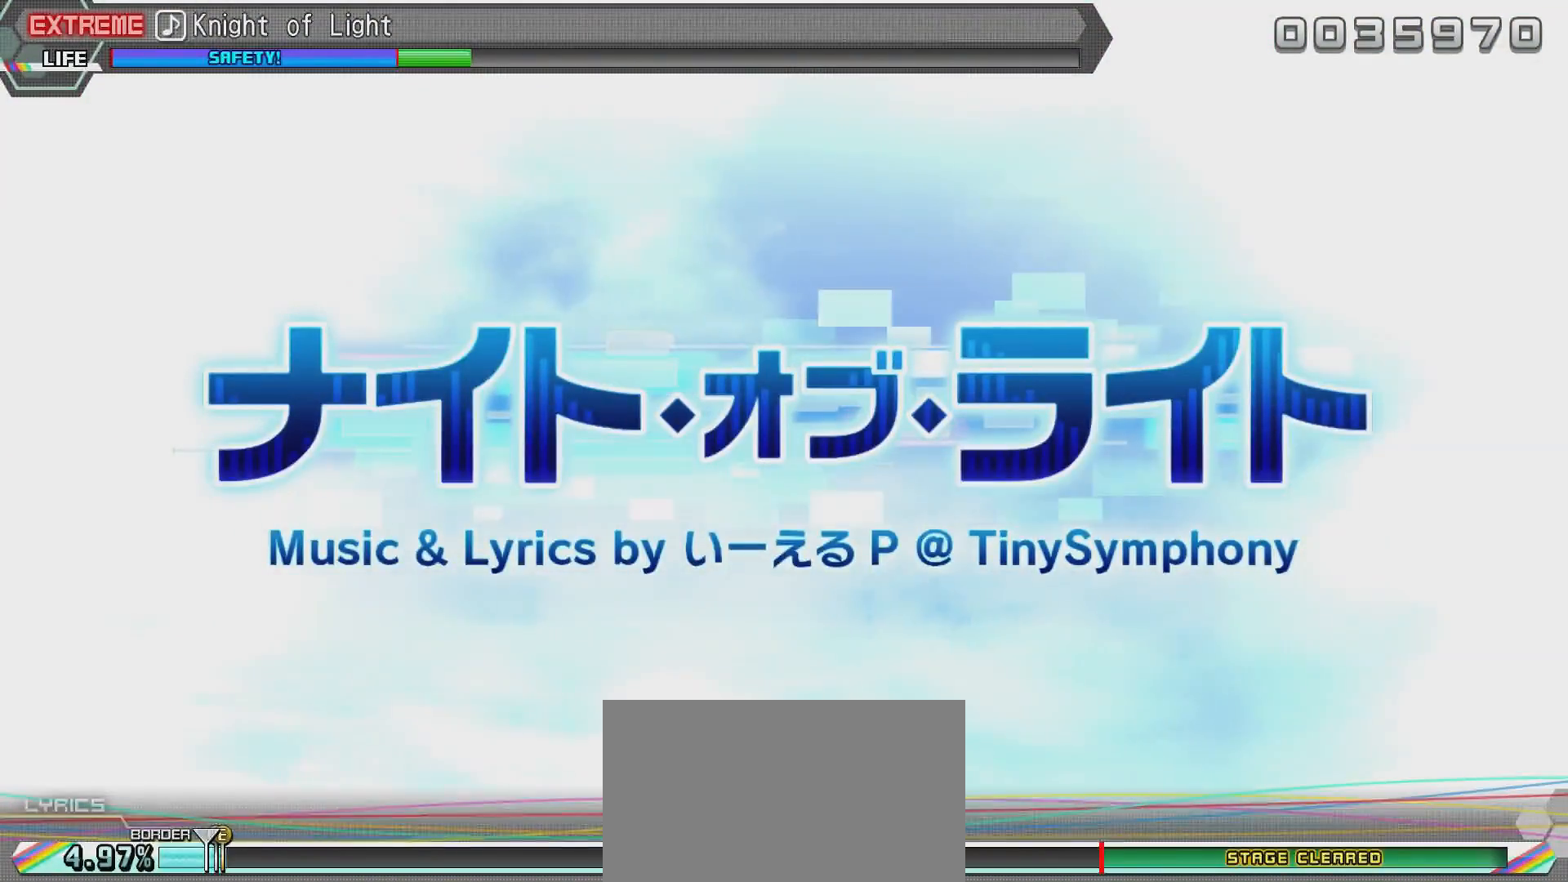
{"buttons": ["CROSS"], "left_stick": "center", "right_stick": "center", "events": [[33, "CROSS", "down"], [83, "DPAD_DOWN", "up"], [133, "CROSS", "up"], [133, "DPAD_DOWN", "down"], [183, "CROSS", "down"], [183, "DPAD_DOWN", "up"], [283, "CROSS", "up"], [283, "DPAD_DOWN", "down"], [333, "CROSS", "down"], [333, "DPAD_DOWN", "up"], [433, "CROSS", "up"], [433, "DPAD_DOWN", "down"], [483, "CROSS", "down"], [483, "DPAD_DOWN", "up"]]}
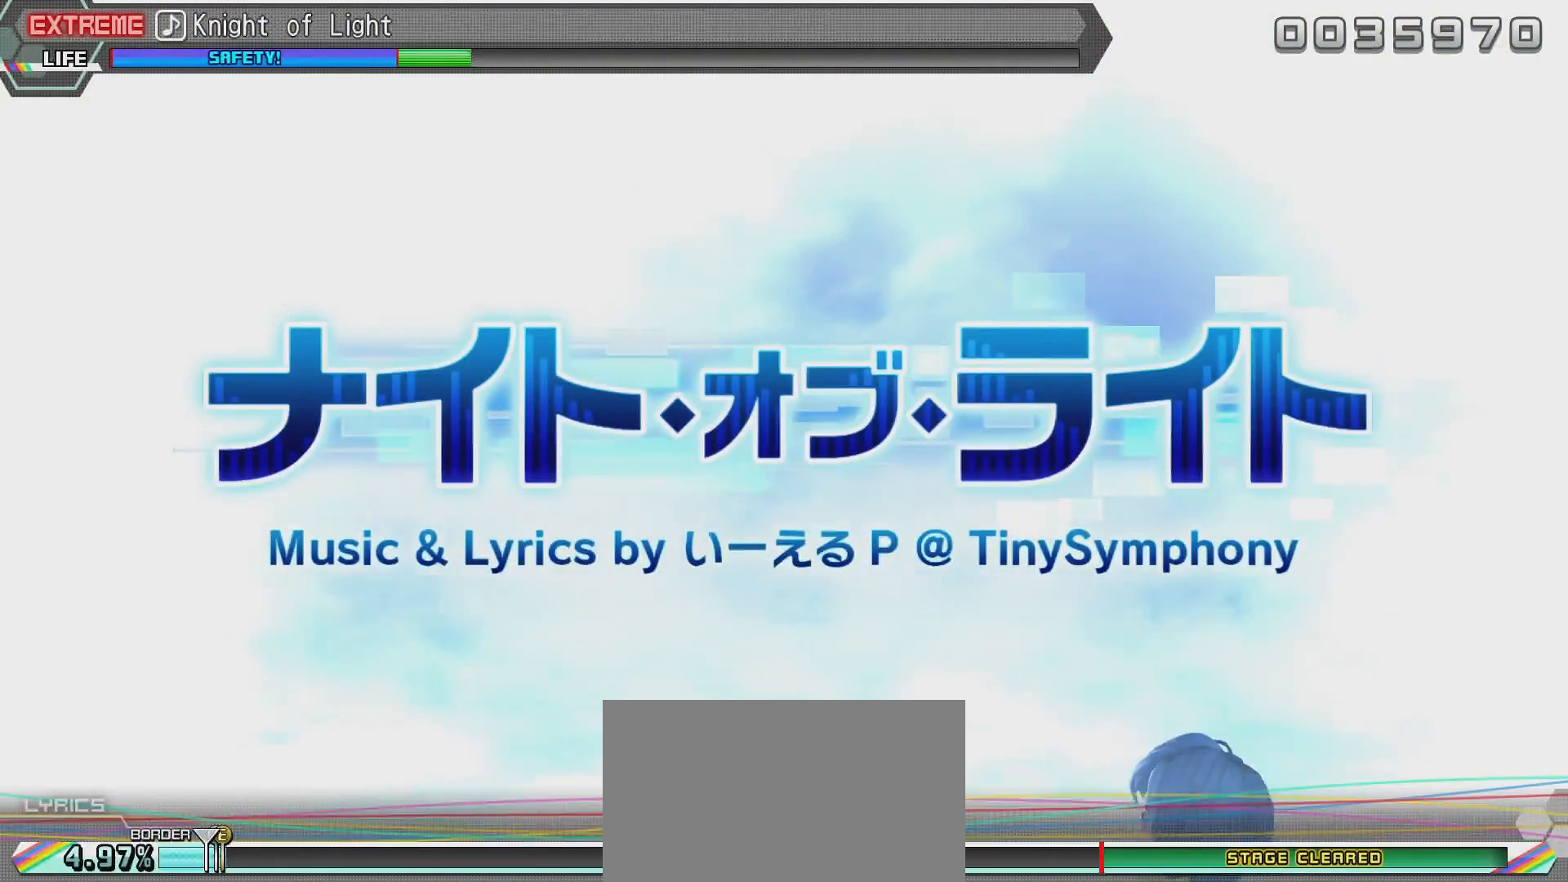
{"buttons": ["CROSS"], "left_stick": "center", "right_stick": "center", "events": [[84, "CROSS", "up"], [84, "DPAD_DOWN", "down"], [134, "CROSS", "down"], [134, "DPAD_DOWN", "up"], [234, "CROSS", "up"], [234, "DPAD_DOWN", "down"], [284, "CROSS", "down"], [284, "DPAD_DOWN", "up"], [384, "CROSS", "up"], [384, "DPAD_DOWN", "down"], [434, "CROSS", "down"], [434, "DPAD_DOWN", "up"]]}
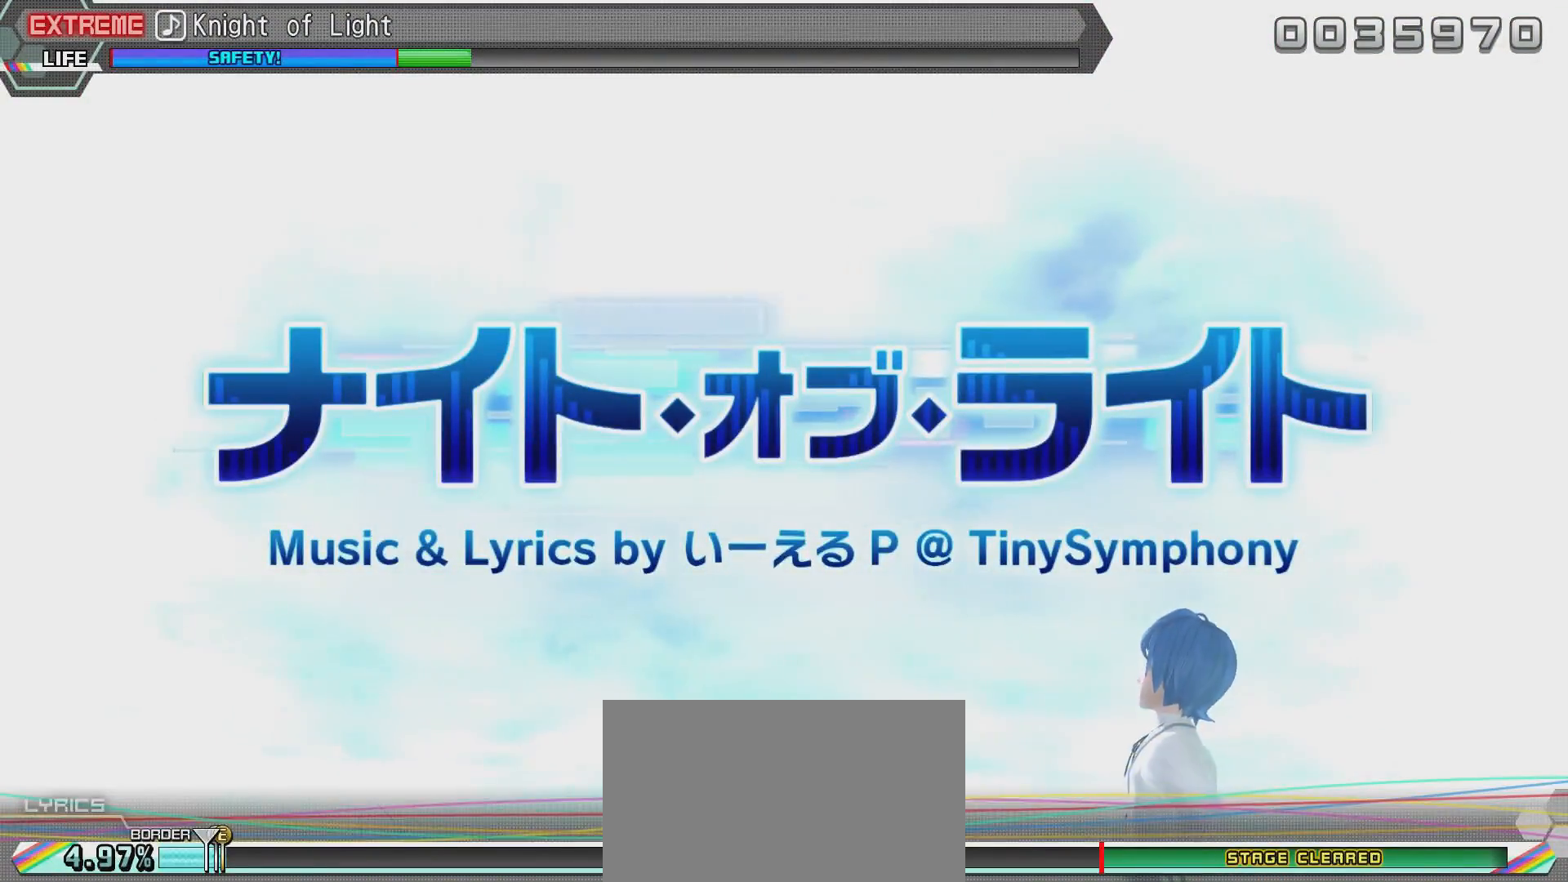
{"buttons": ["CROSS"], "left_stick": "center", "right_stick": "center", "events": [[33, "CROSS", "up"], [33, "DPAD_DOWN", "down"], [83, "CROSS", "down"], [83, "DPAD_DOWN", "up"], [133, "DPAD_DOWN", "down"], [183, "CROSS", "up"], [283, "CROSS", "down"], [283, "DPAD_DOWN", "up"], [383, "CROSS", "up"], [433, "CROSS", "down"]]}
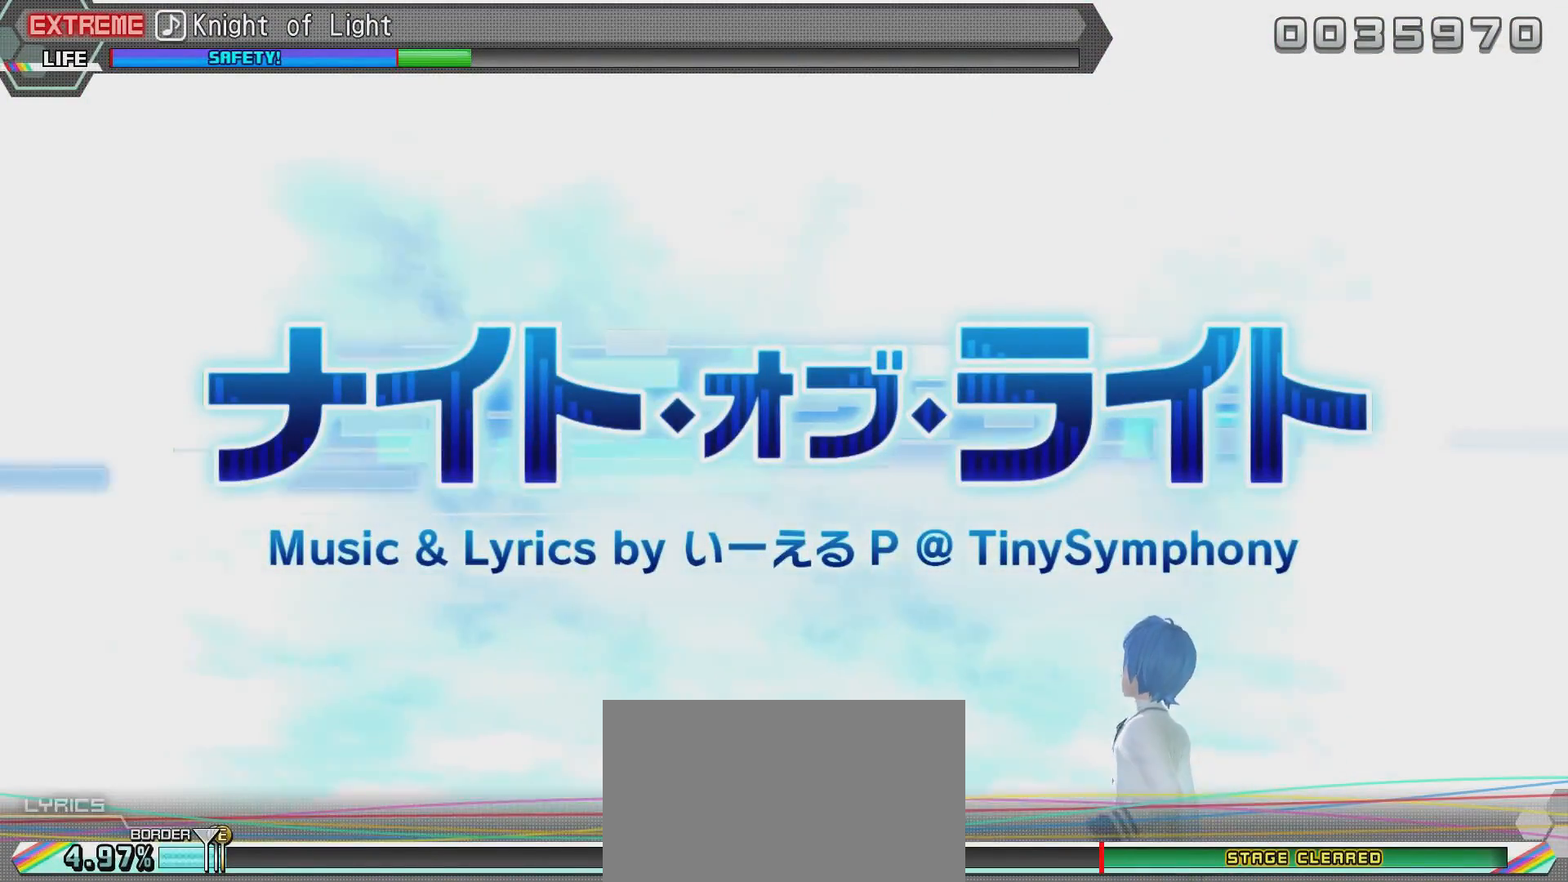
{"buttons": ["CROSS"], "left_stick": "center", "right_stick": "center", "events": [[33, "CROSS", "up"], [134, "CROSS", "down"], [184, "CROSS", "up"], [250, "DPAD_DOWN", "down"], [300, "CROSS", "down"], [350, "CROSS", "up"], [350, "DPAD_DOWN", "up"], [401, "DPAD_DOWN", "down"], [451, "CROSS", "down"], [501, "DPAD_DOWN", "up"]]}
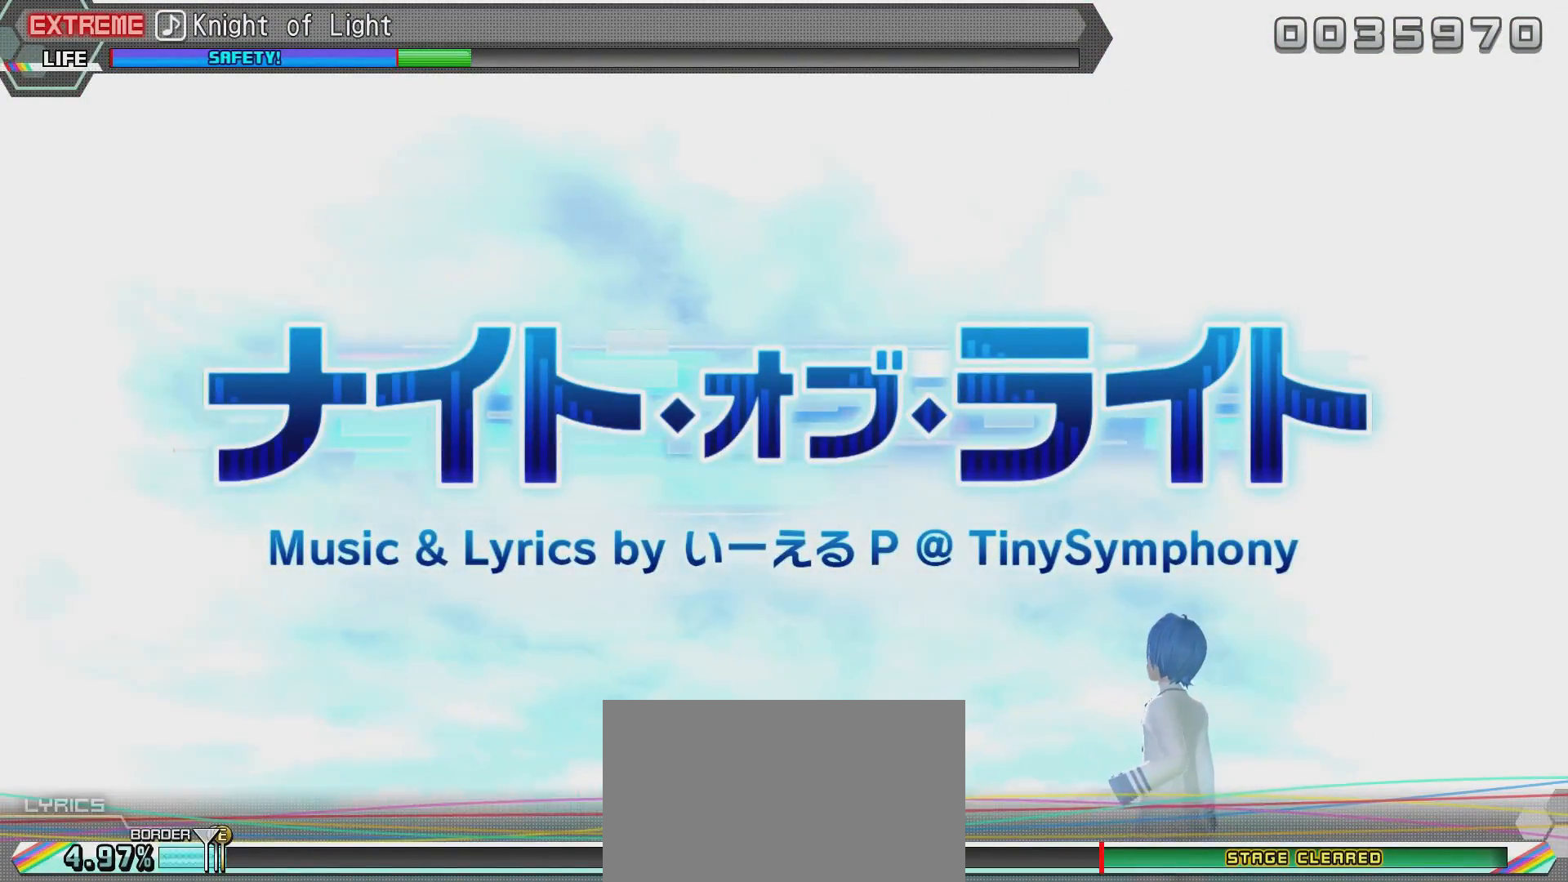
{"buttons": ["CROSS"], "left_stick": "center", "right_stick": "center", "events": [[50, "CROSS", "up"], [100, "CROSS", "down"], [100, "DPAD_DOWN", "down"], [200, "CROSS", "up"], [200, "DPAD_DOWN", "up"], [350, "CROSS", "down"], [400, "CROSS", "up"], [400, "DPAD_DOWN", "down"], [500, "CROSS", "down"], [500, "DPAD_DOWN", "up"]]}
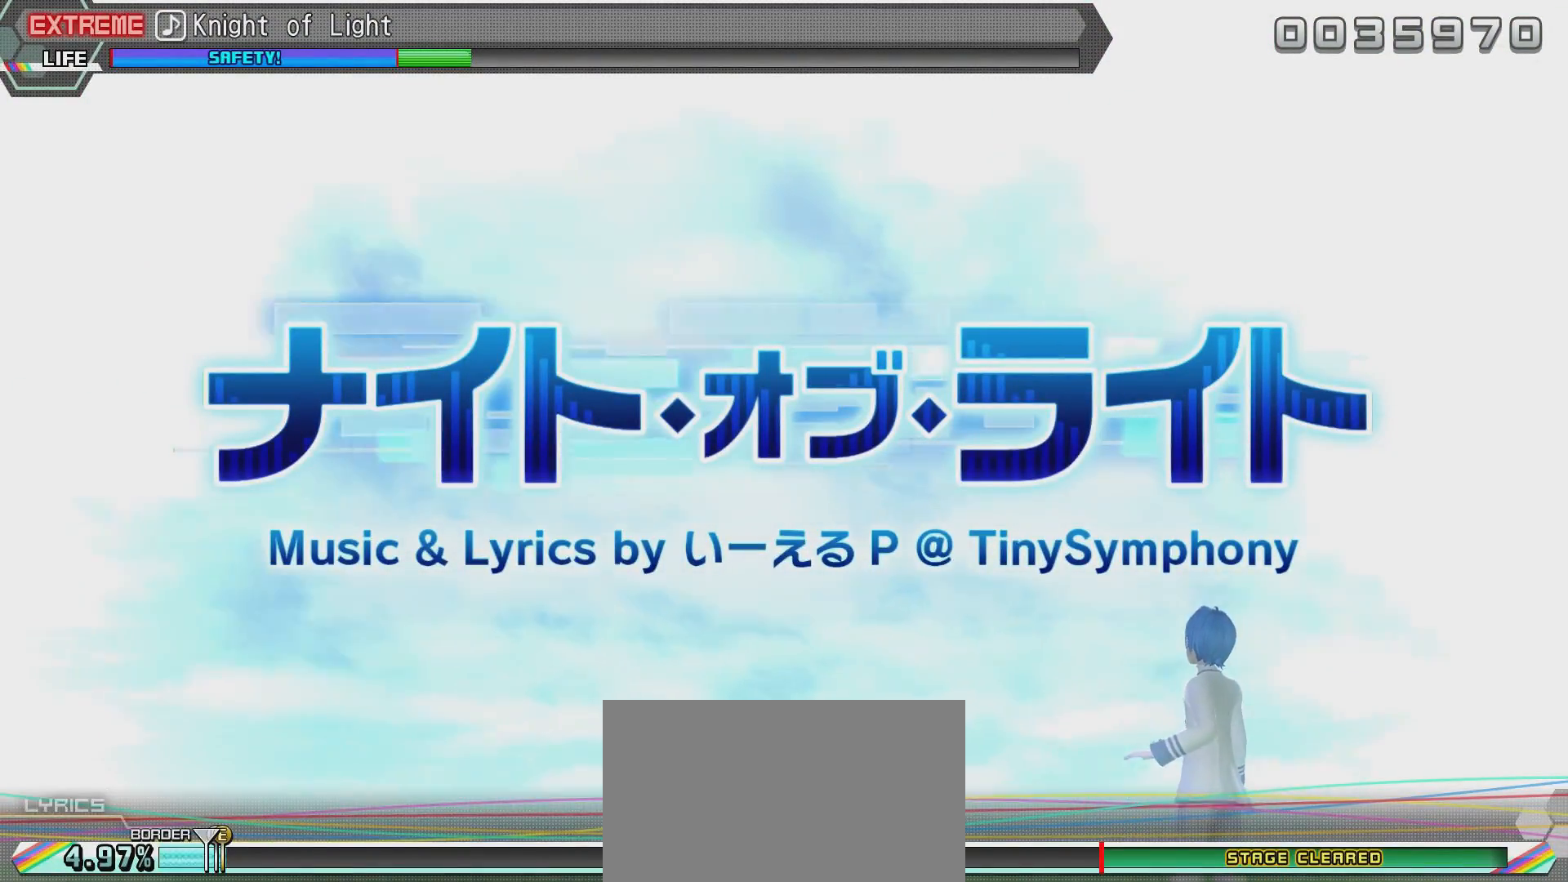
{"buttons": ["DPAD_DOWN"], "left_stick": "center", "right_stick": "center", "events": [[50, "CROSS", "up"], [50, "DPAD_DOWN", "down"], [150, "CROSS", "down"], [150, "DPAD_DOWN", "up"], [200, "DPAD_DOWN", "down"], [250, "CROSS", "up"], [350, "DPAD_DOWN", "up"], [401, "CROSS", "down"], [501, "CROSS", "up"], [501, "DPAD_DOWN", "down"]]}
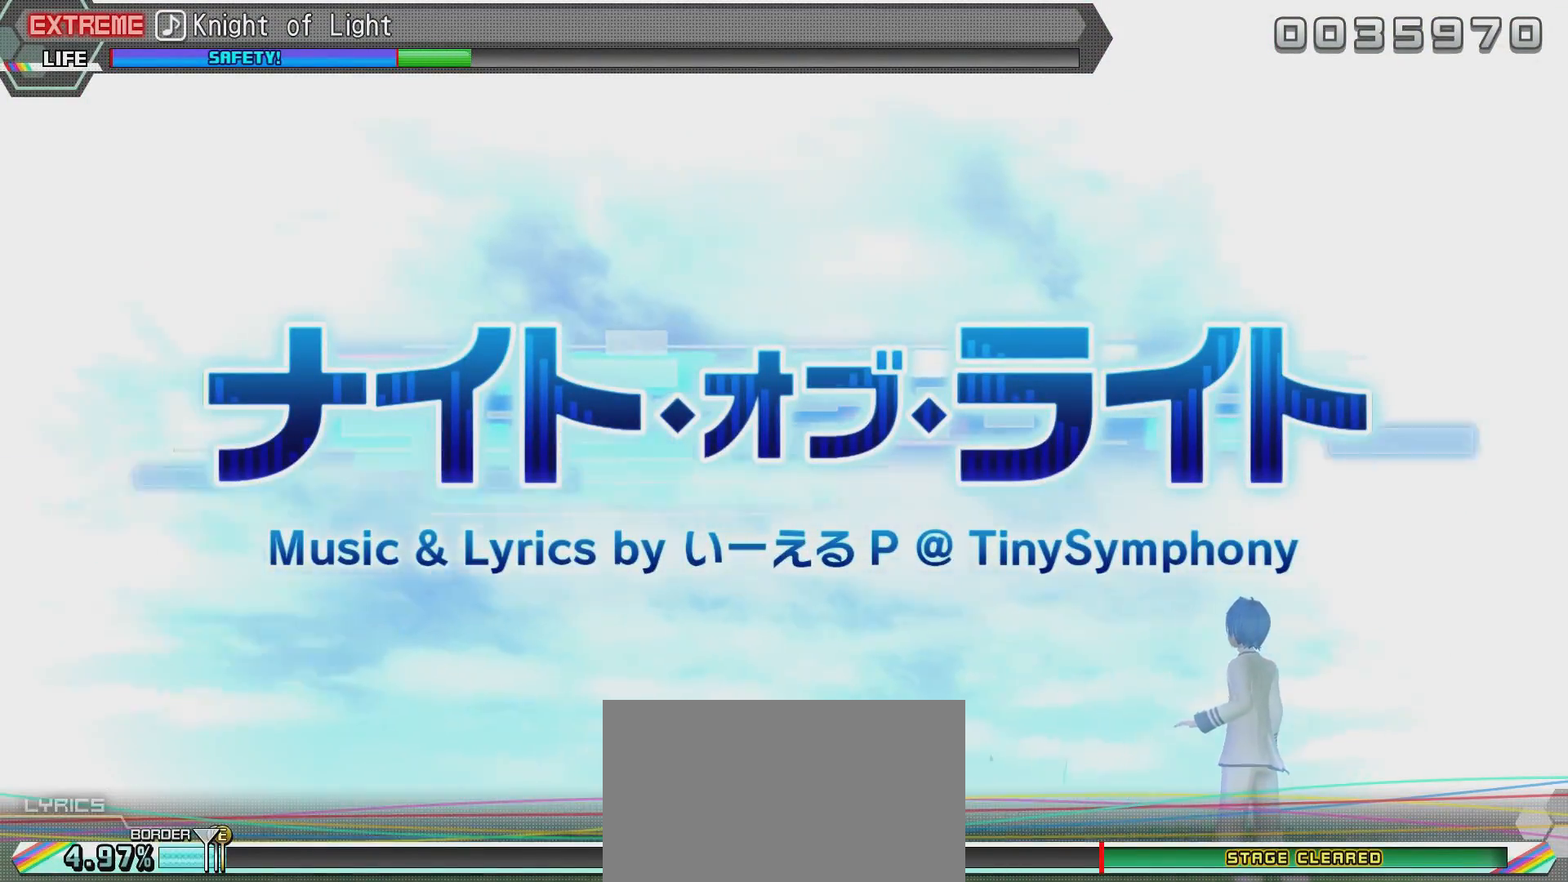
{"buttons": ["CROSS", "DPAD_DOWN"], "left_stick": "center", "right_stick": "center", "events": [[50, "CROSS", "down"], [50, "DPAD_DOWN", "up"], [150, "CROSS", "up"], [150, "DPAD_DOWN", "down"], [200, "CROSS", "down"], [250, "DPAD_DOWN", "up"], [300, "CROSS", "up"], [450, "CROSS", "down"], [500, "DPAD_DOWN", "down"]]}
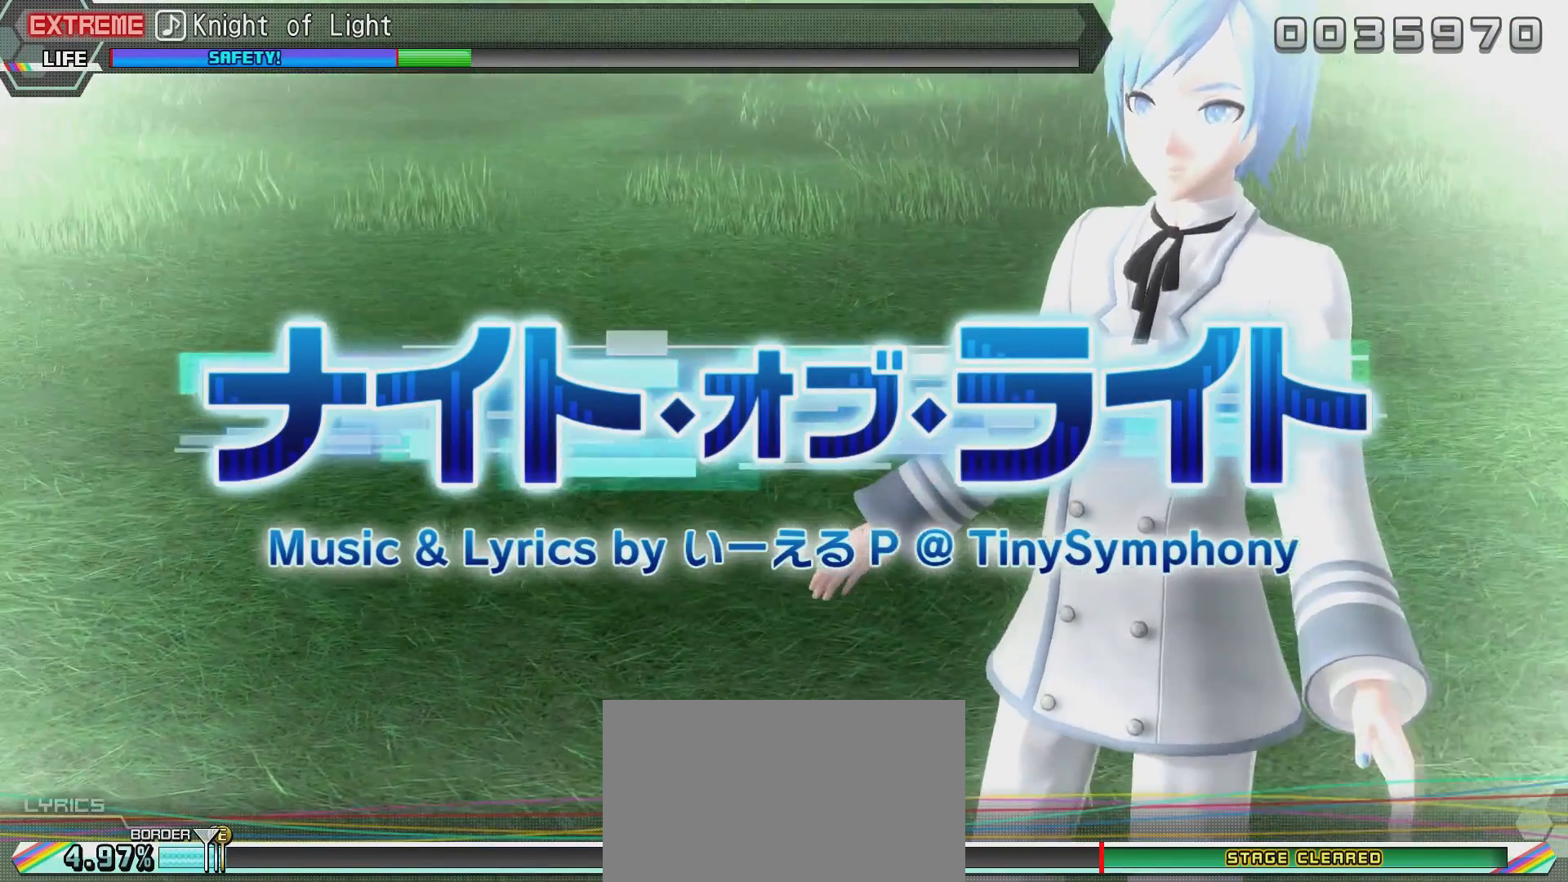
{"buttons": [], "left_stick": "center", "right_stick": "center", "events": [[50, "CROSS", "up"], [117, "CROSS", "down"], [117, "DPAD_DOWN", "up"], [217, "CROSS", "up"], [217, "DPAD_DOWN", "down"], [267, "CROSS", "down"], [317, "DPAD_DOWN", "up"], [367, "CROSS", "up"], [367, "DPAD_DOWN", "down"], [467, "DPAD_DOWN", "up"]]}
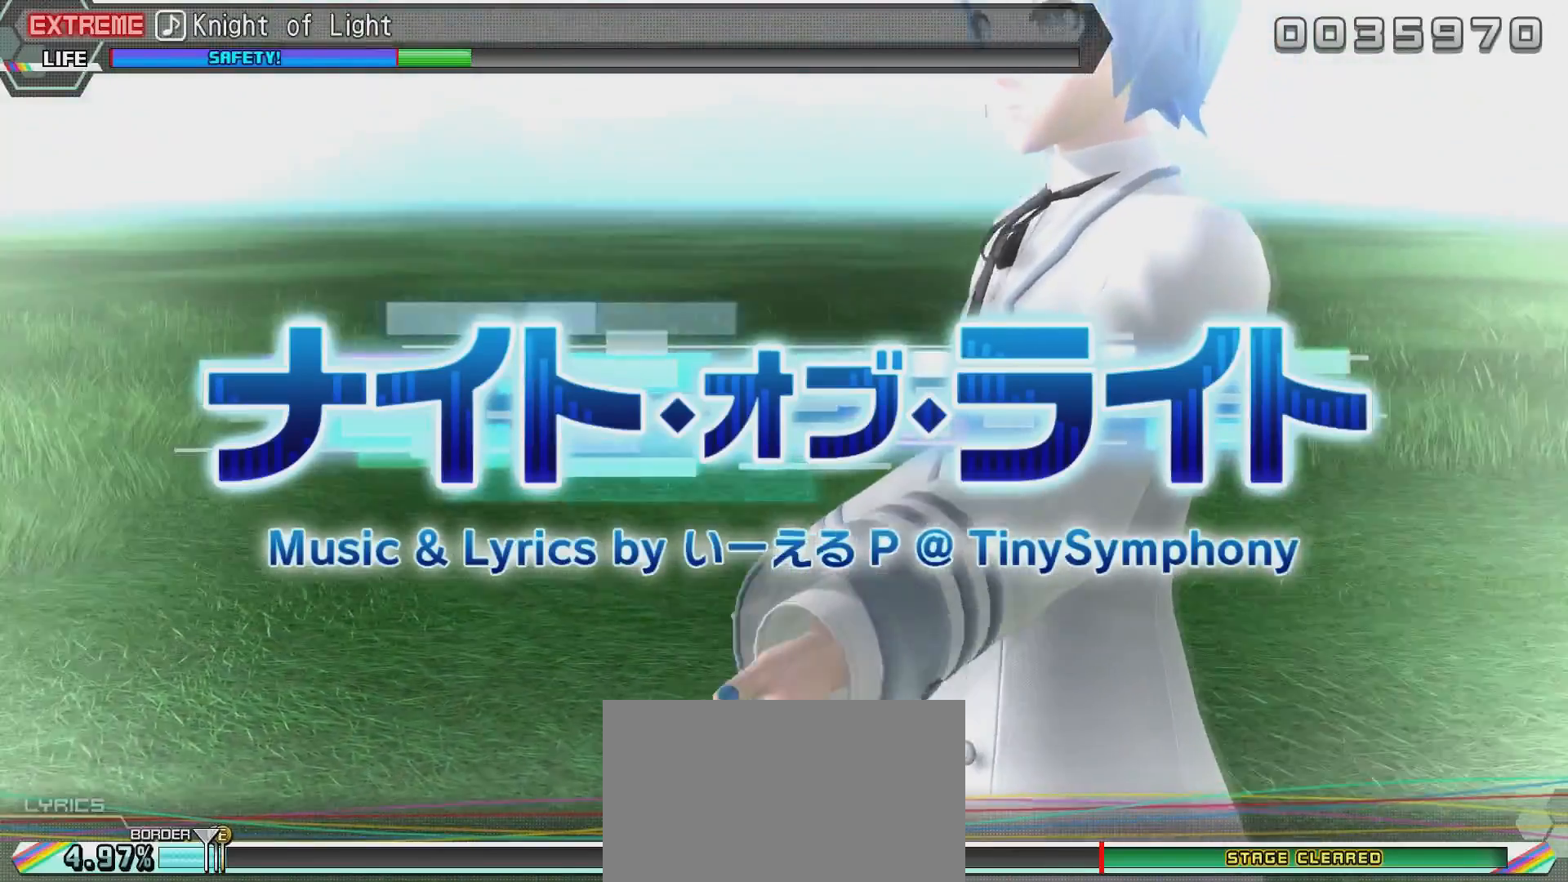
{"buttons": [], "left_stick": "center", "right_stick": "center", "events": []}
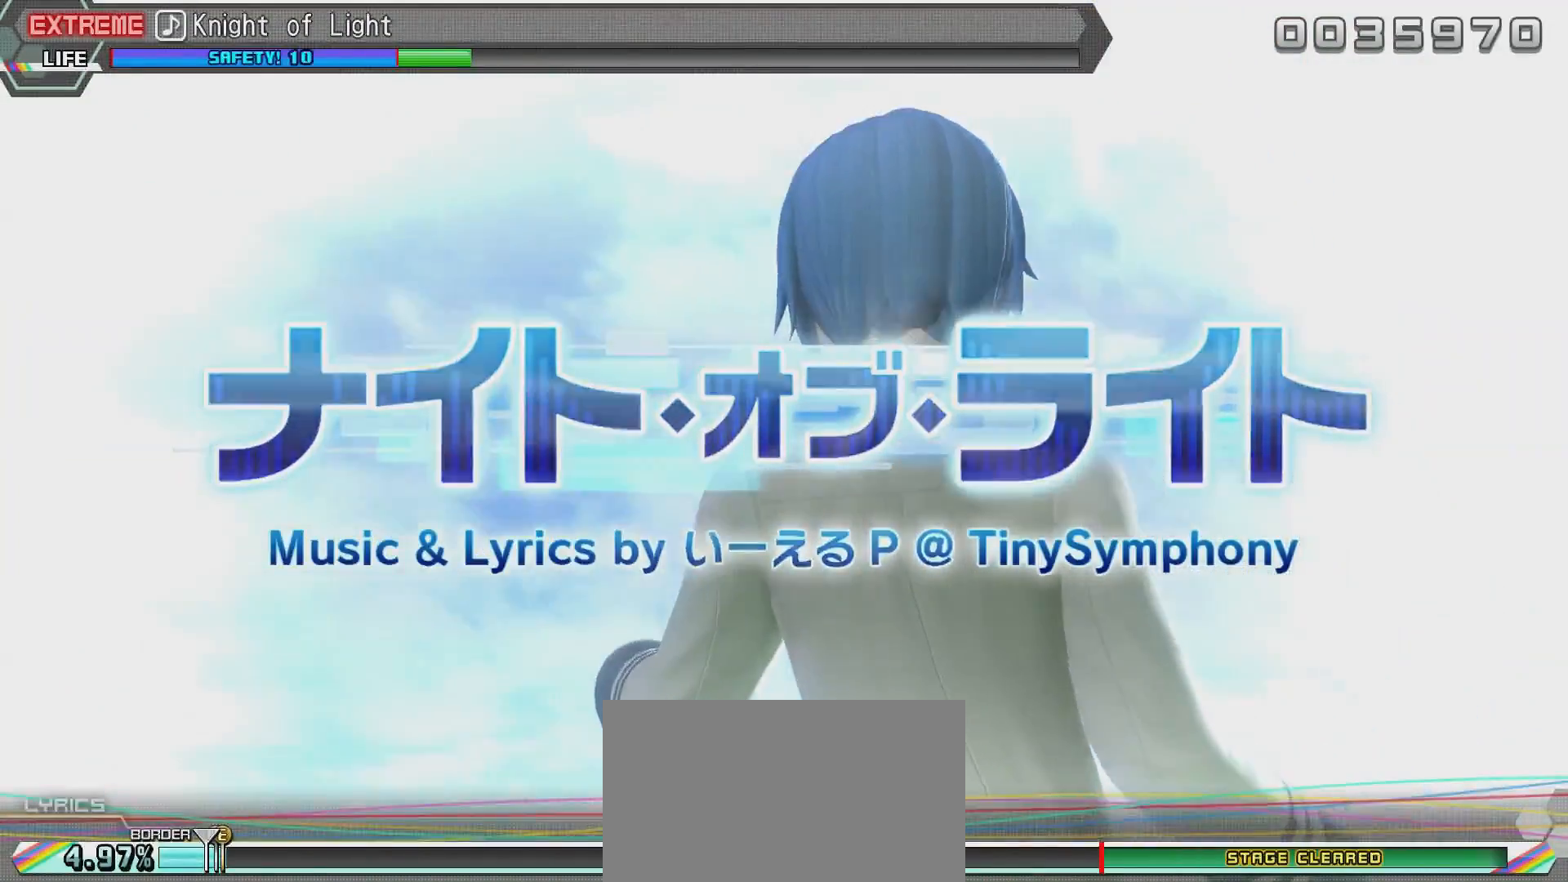
{"buttons": [], "left_stick": "center", "right_stick": "center", "events": []}
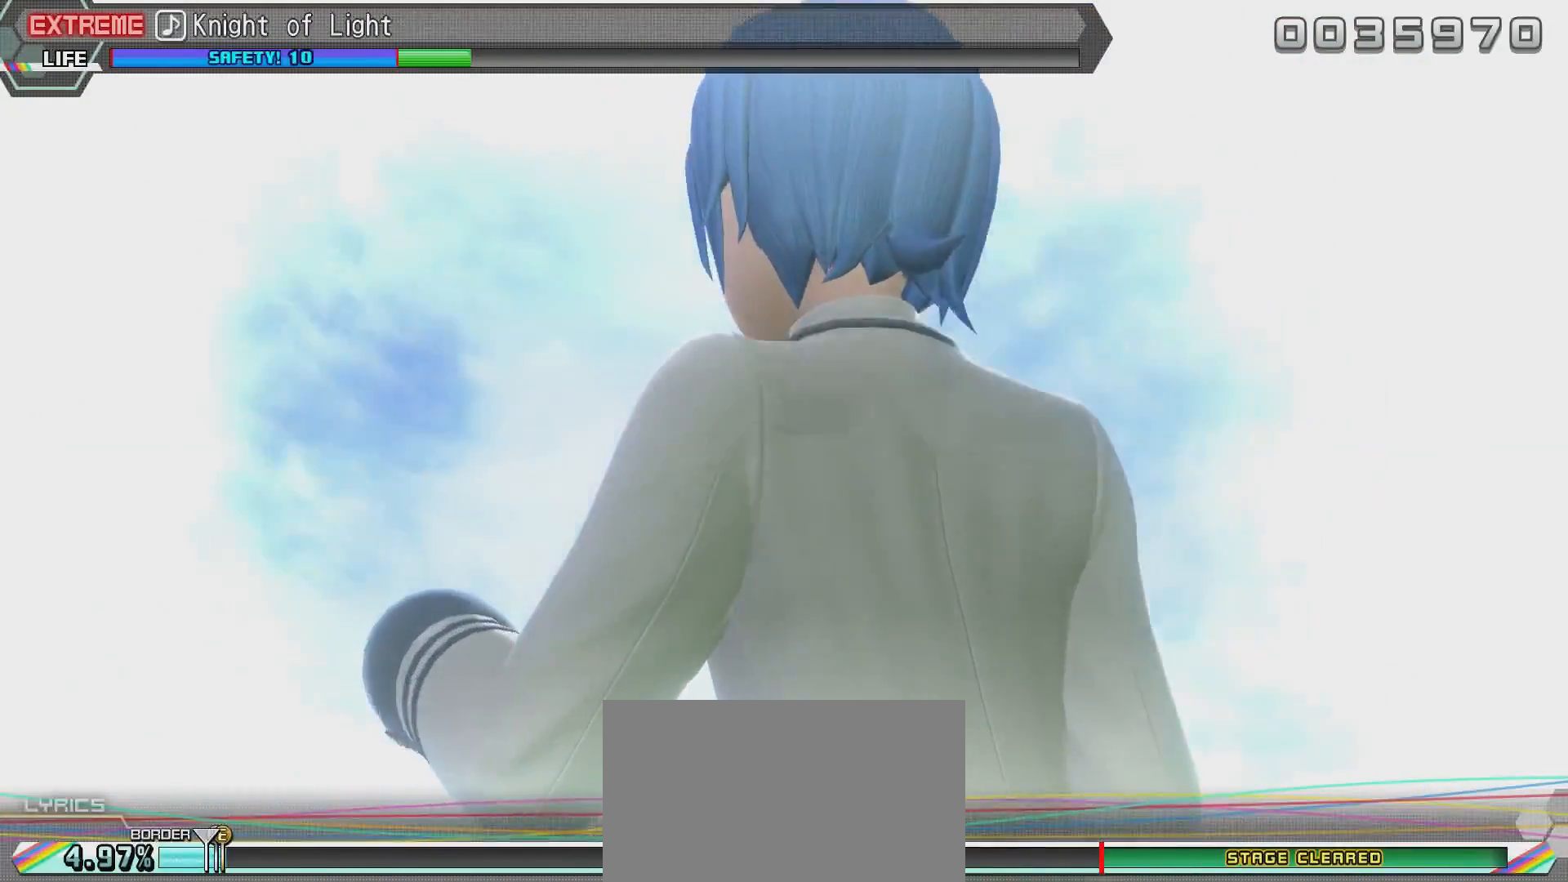
{"buttons": [], "left_stick": "center", "right_stick": "center", "events": []}
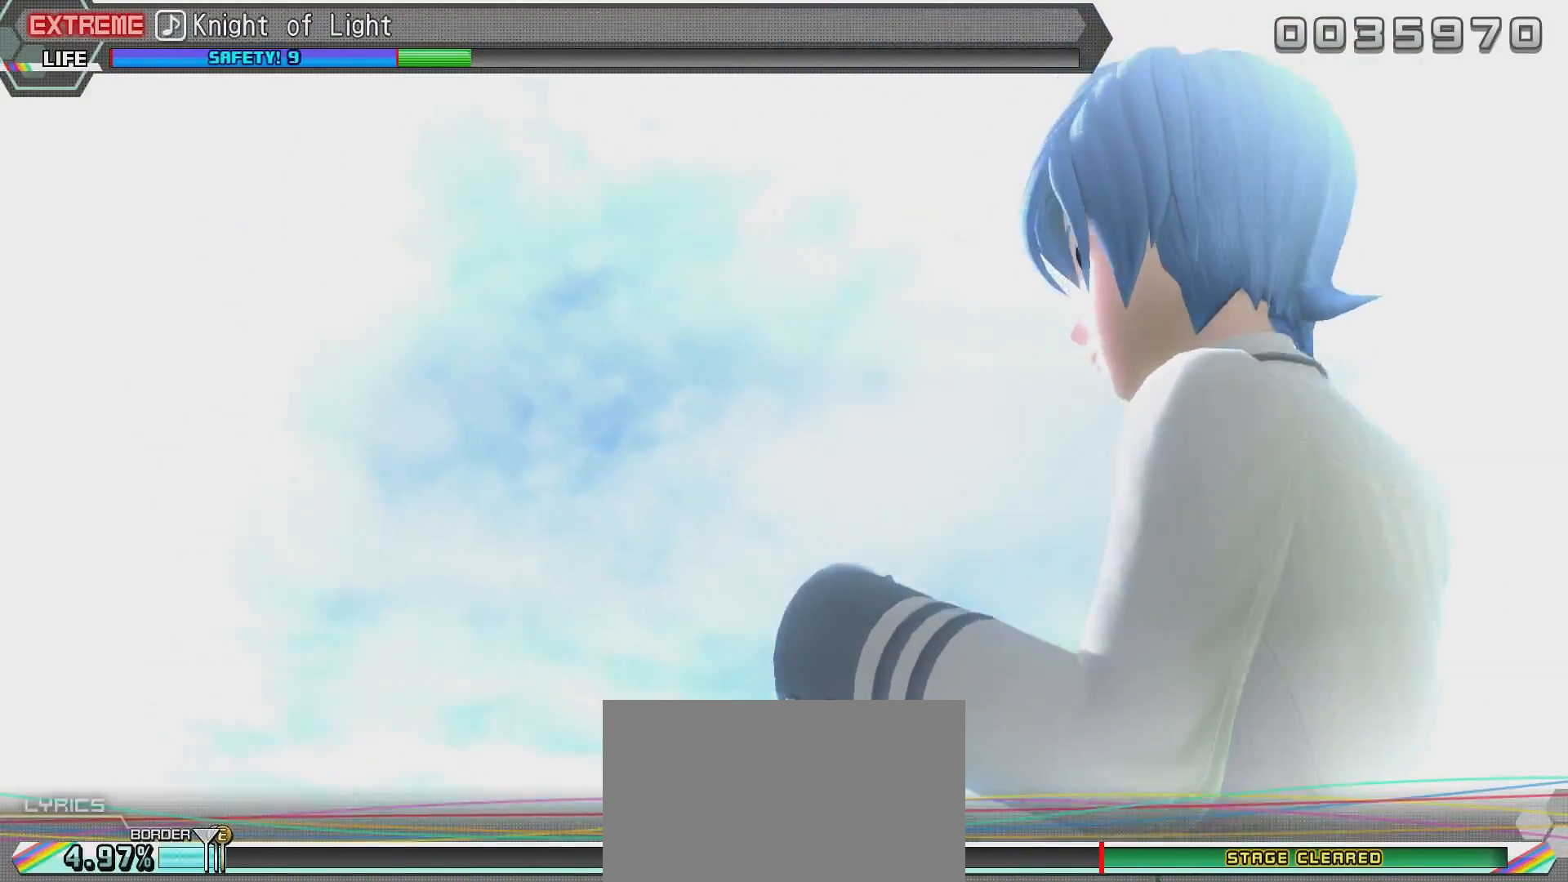
{"buttons": [], "left_stick": "center", "right_stick": "center", "events": []}